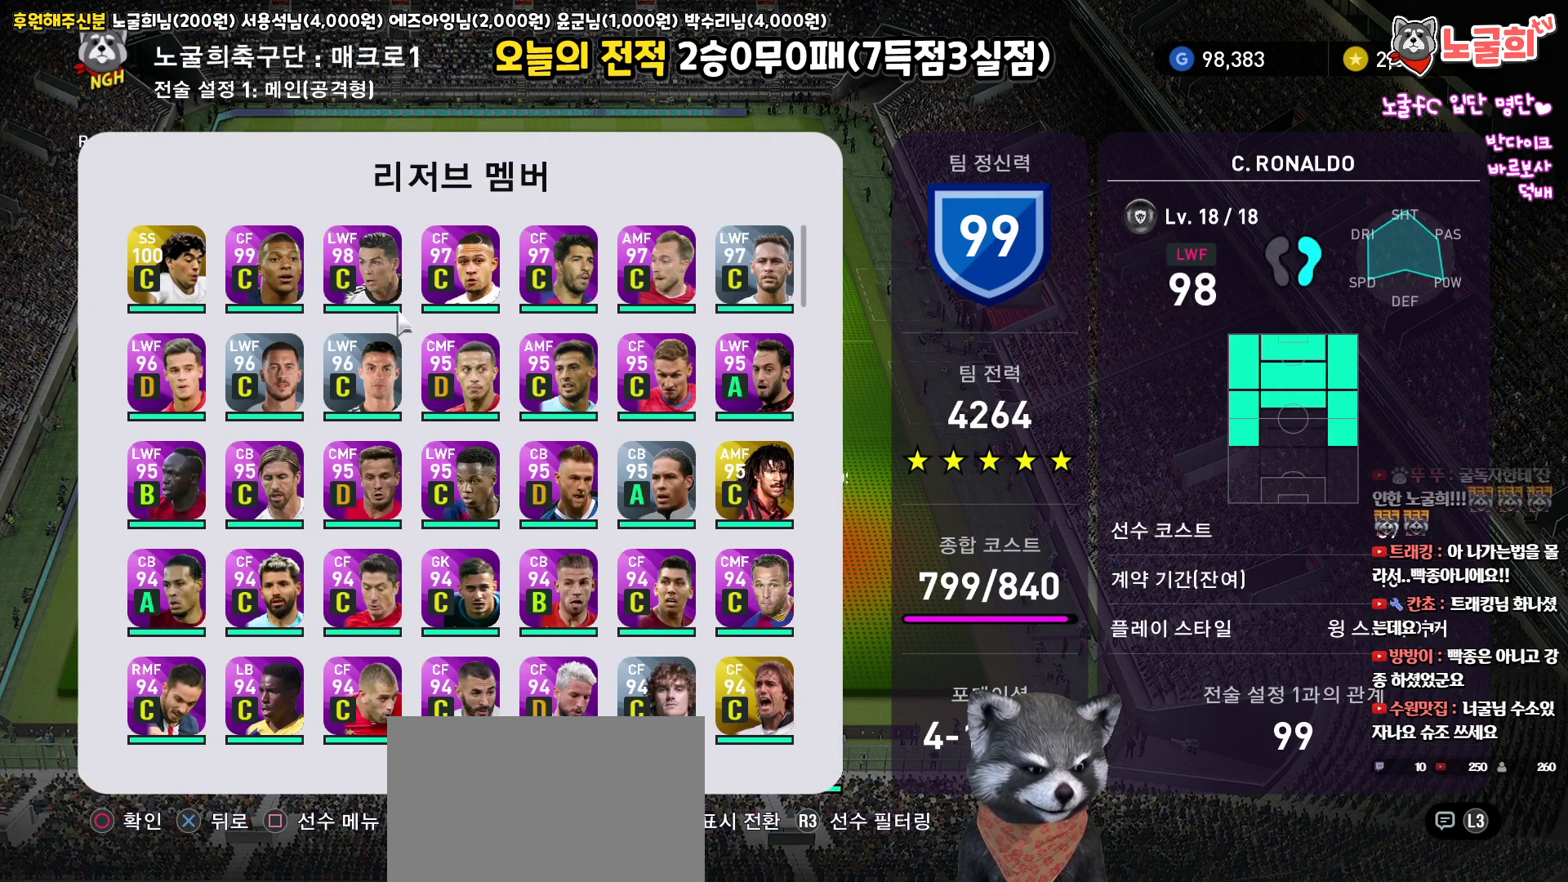
Gameplay with a controller (PlayStation layout); each line is a JSON object with the inputs held at the frame after it. "events" lists button and stick changes between this image and that frame as [ms after this image, input, new state], when the widget could be followed in between.
{"buttons": [], "left_stick": "center", "right_stick": "up", "events": []}
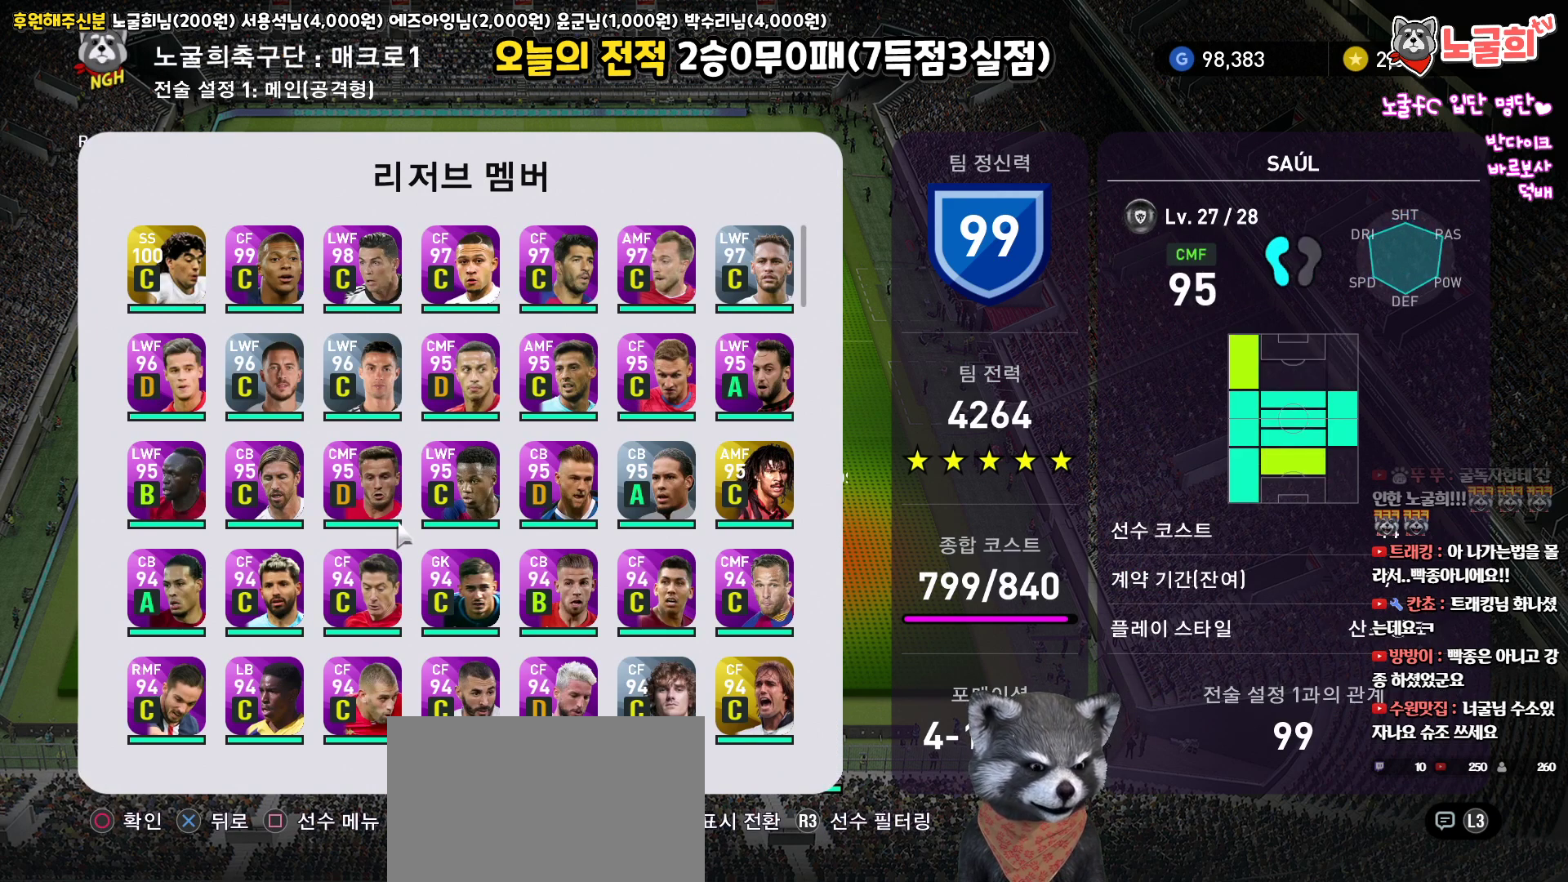
{"buttons": [], "left_stick": "center", "right_stick": "up", "events": []}
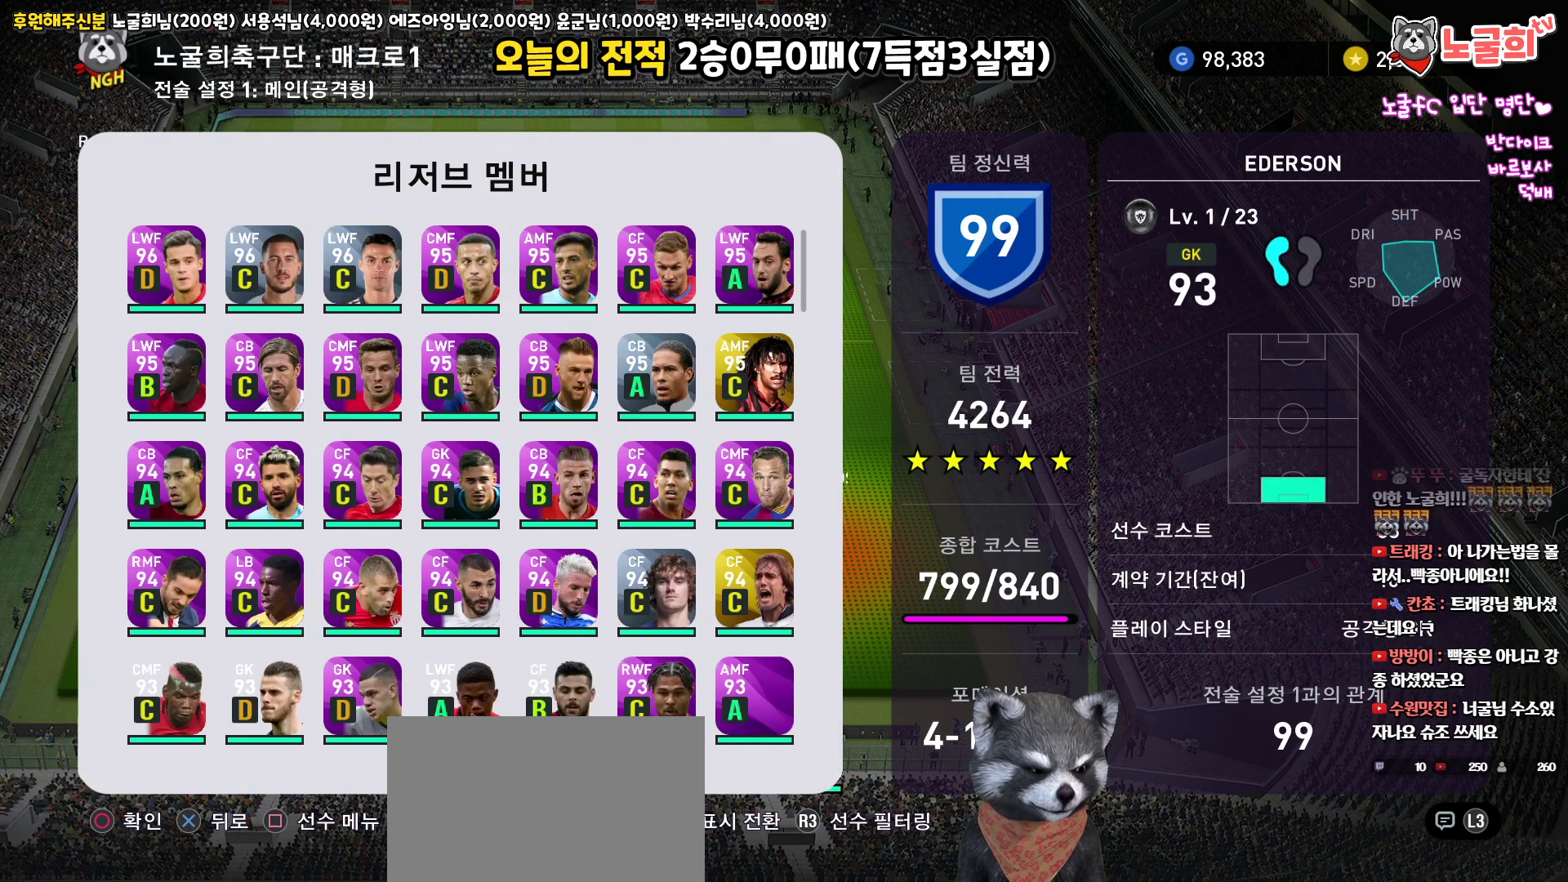
{"buttons": [], "left_stick": "center", "right_stick": "up", "events": []}
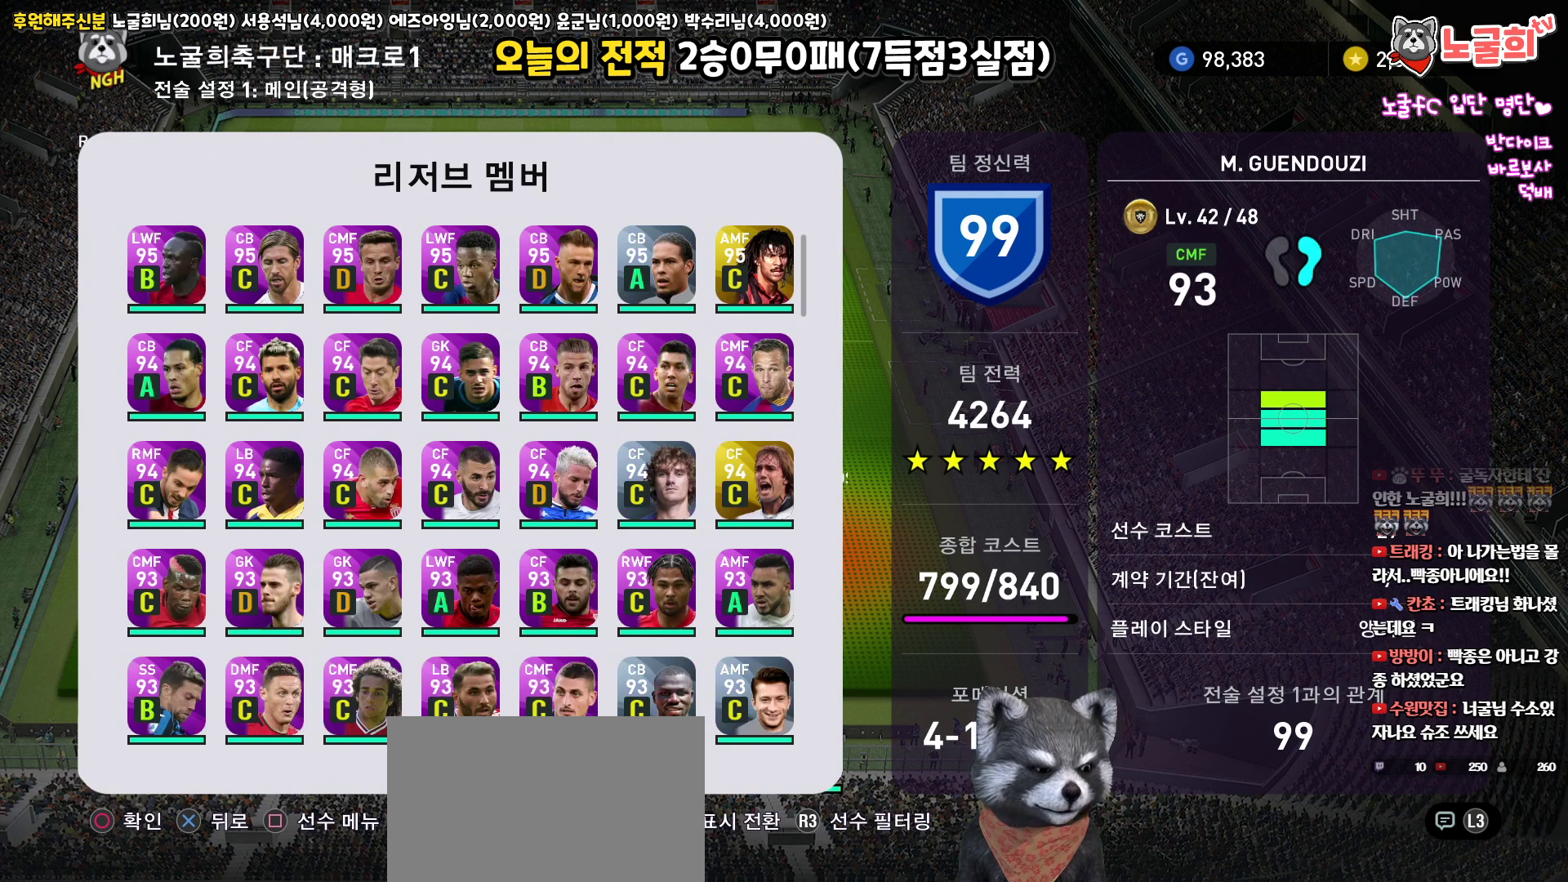
{"buttons": [], "left_stick": "center", "right_stick": "up", "events": []}
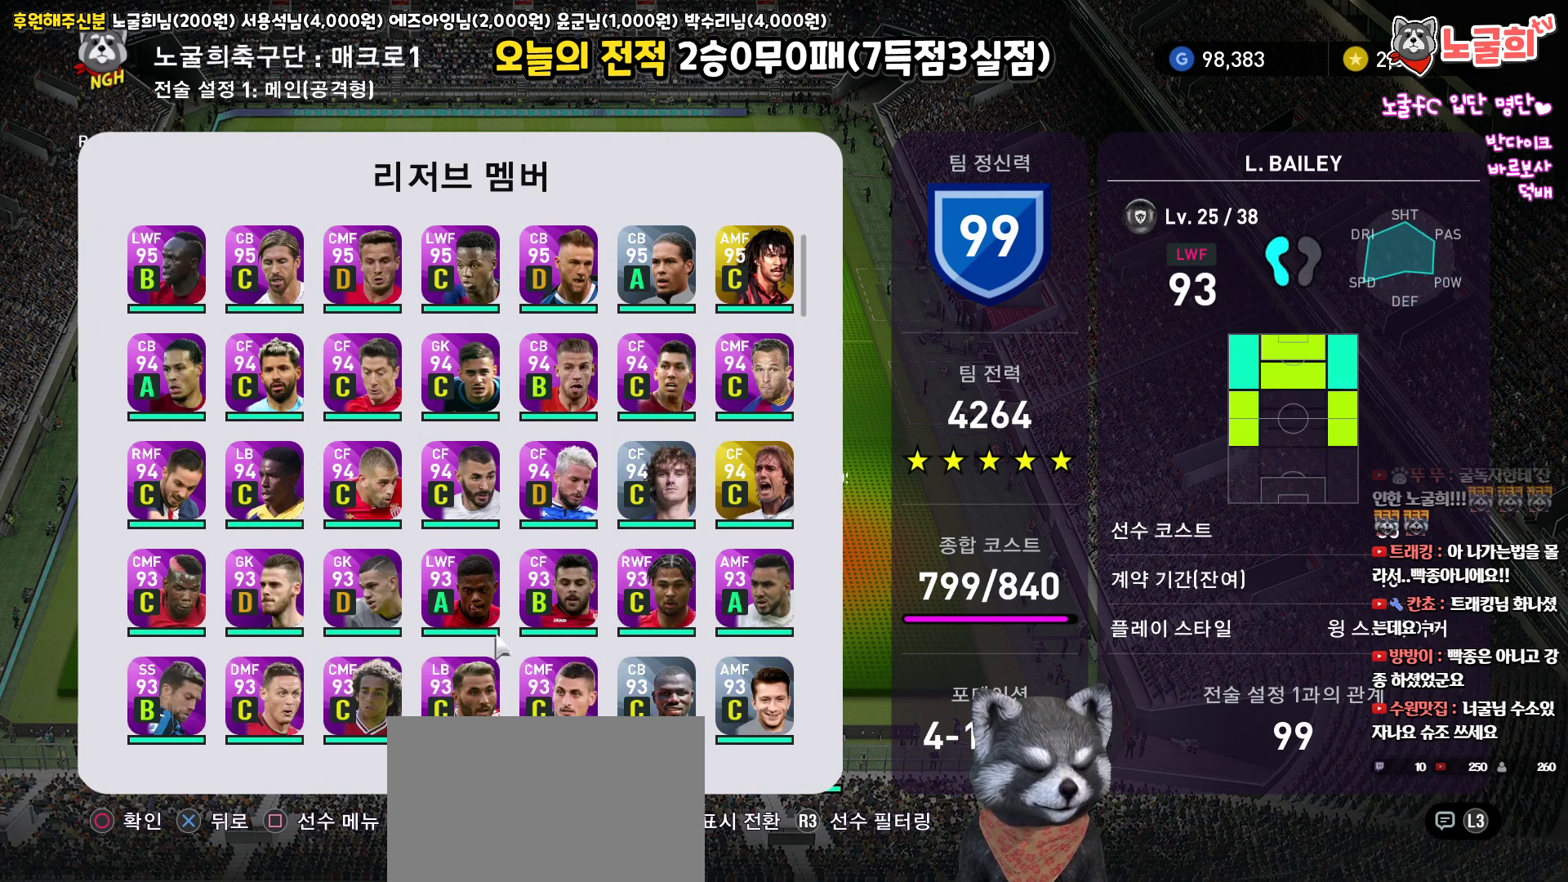
{"buttons": [], "left_stick": "center", "right_stick": "up", "events": []}
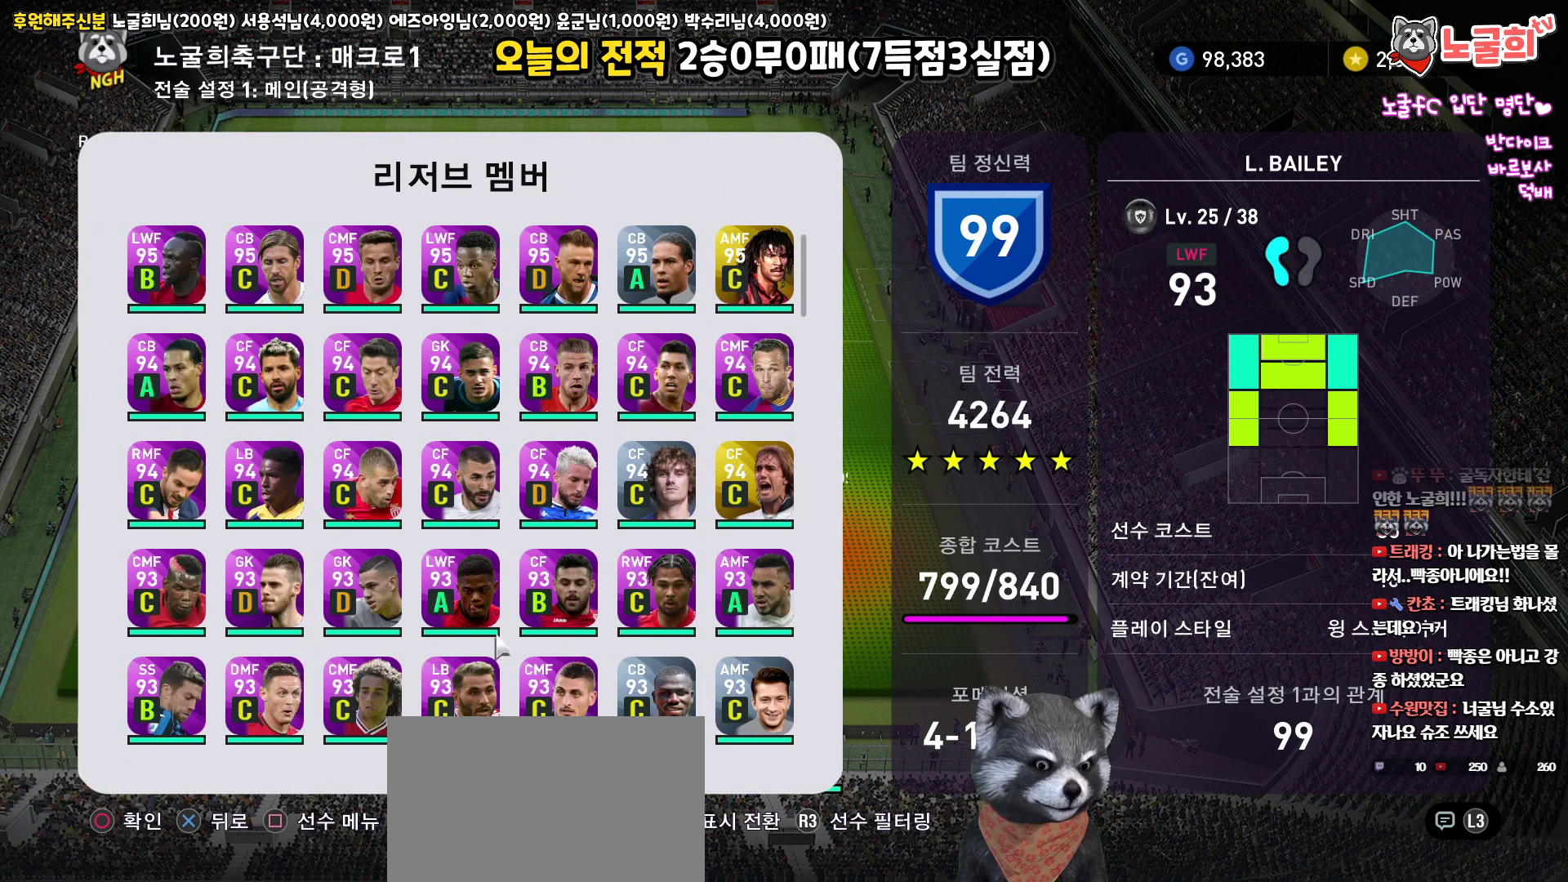
{"buttons": [], "left_stick": "center", "right_stick": "up", "events": [[267, "SQUARE", "down"], [417, "SQUARE", "up"]]}
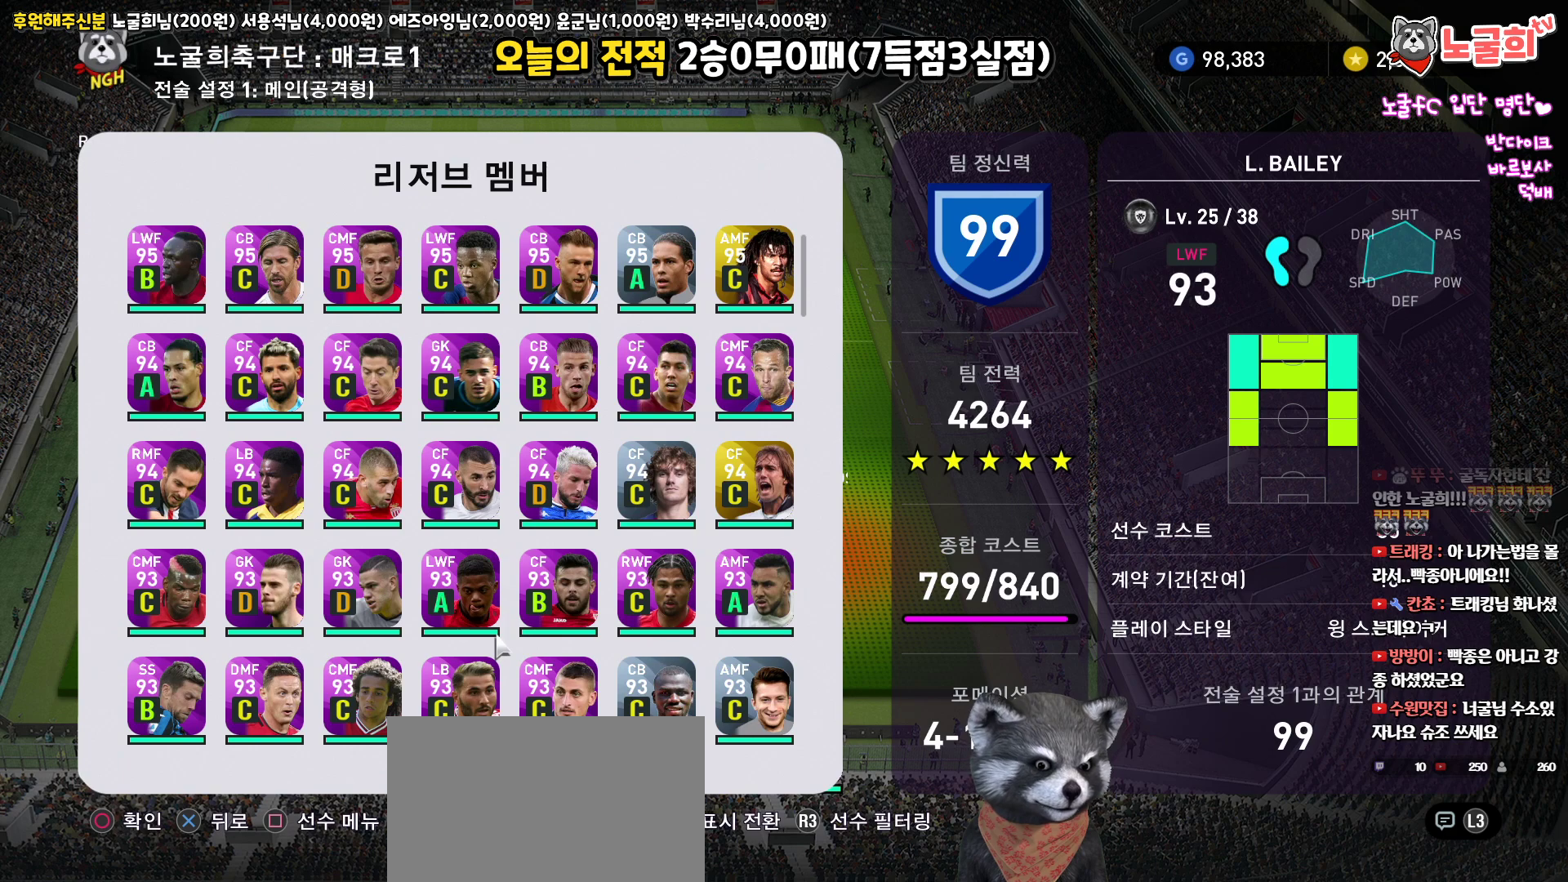
{"buttons": [], "left_stick": "center", "right_stick": "up", "events": []}
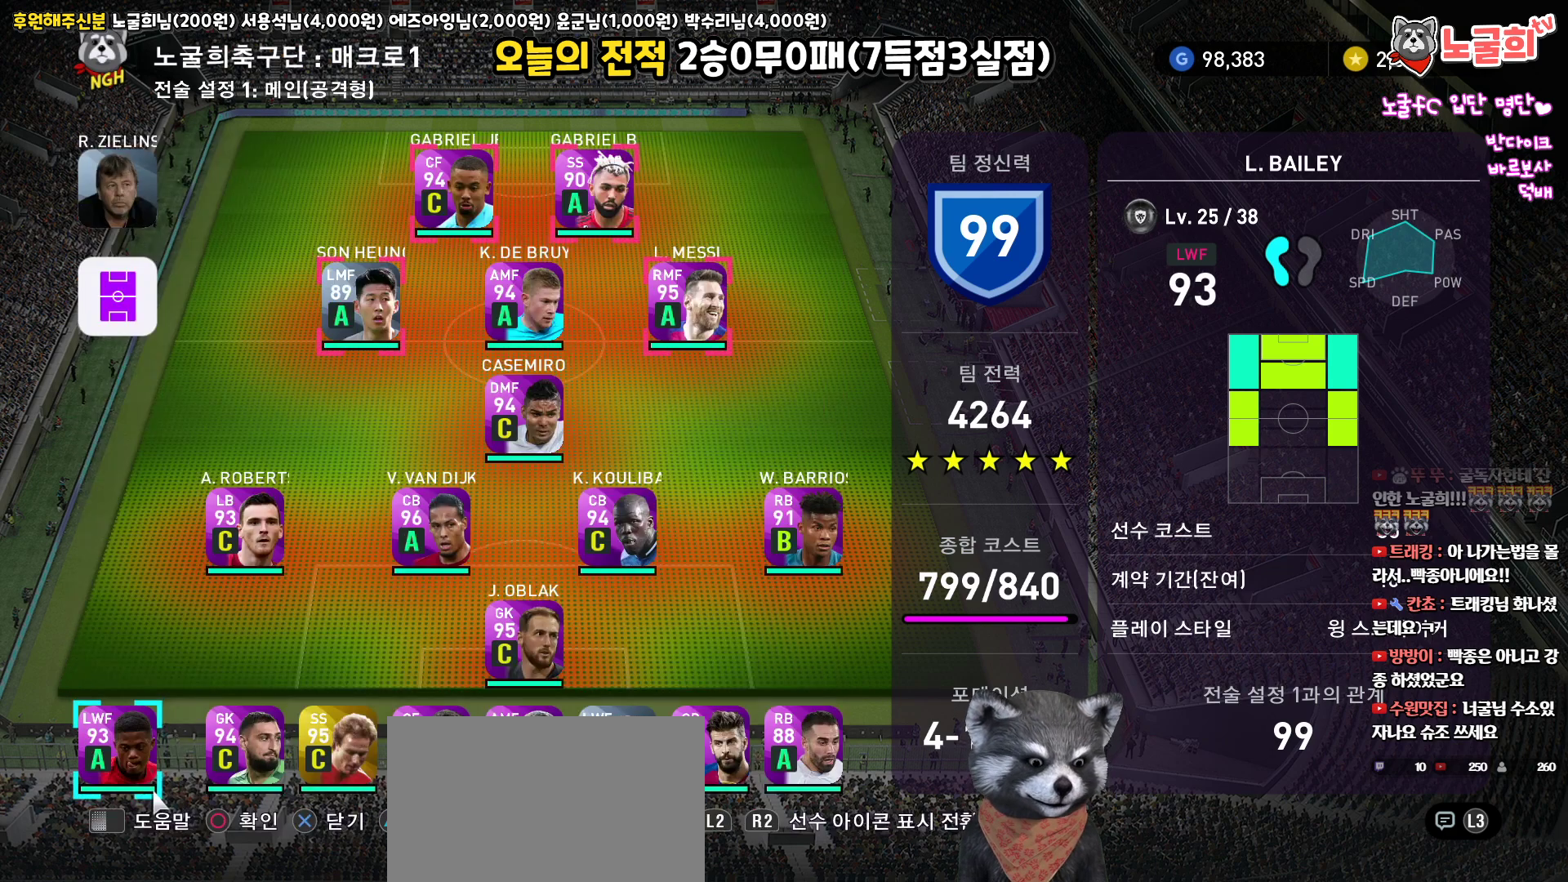
{"buttons": [], "left_stick": "center", "right_stick": "up", "events": []}
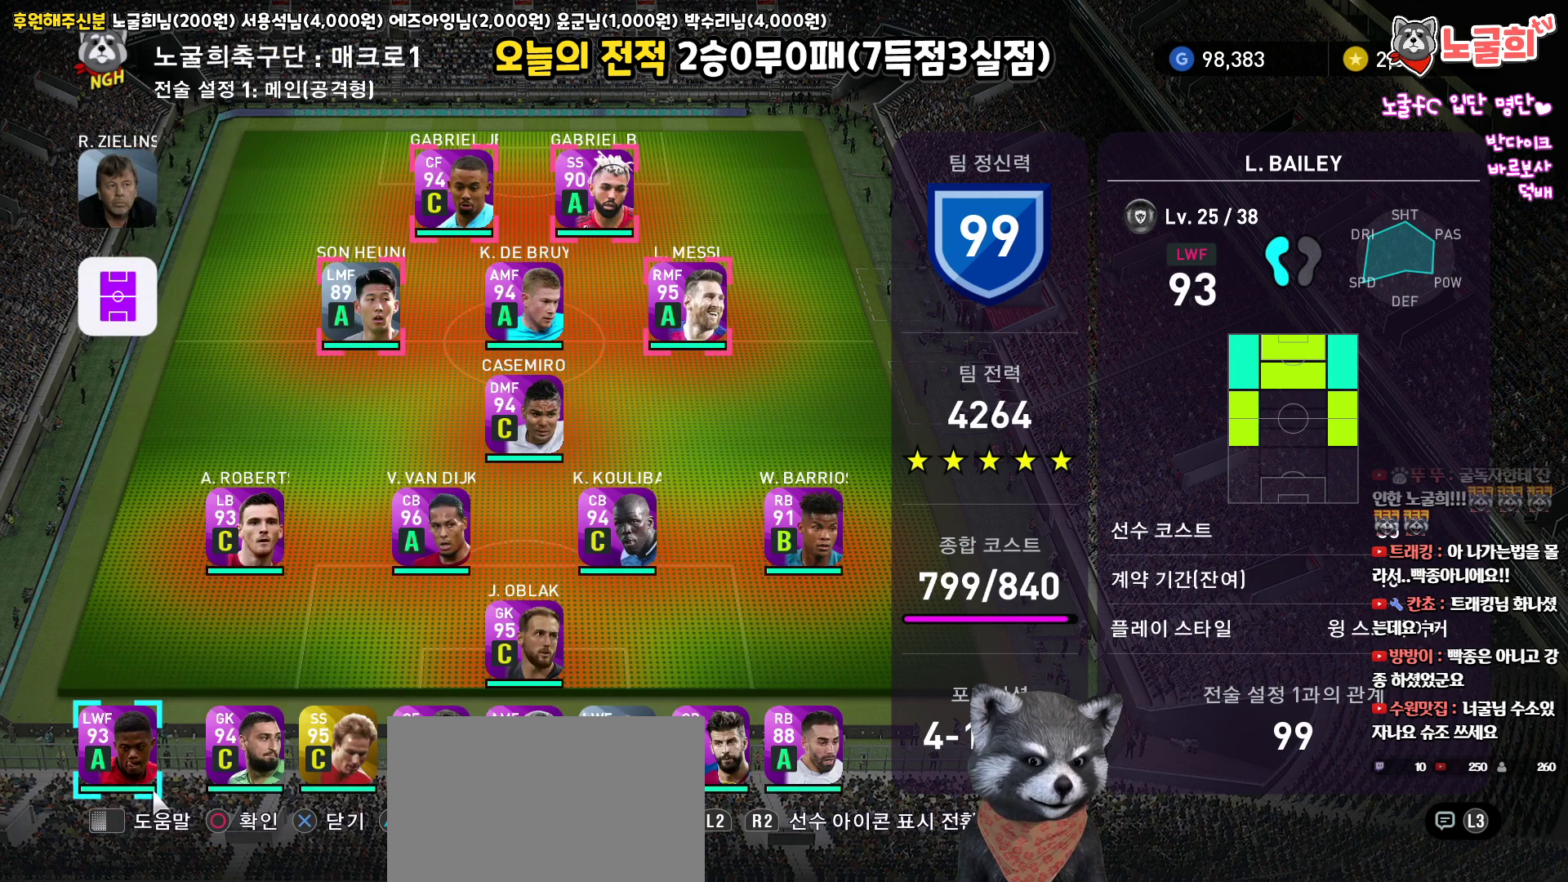
{"buttons": [], "left_stick": "center", "right_stick": "up", "events": []}
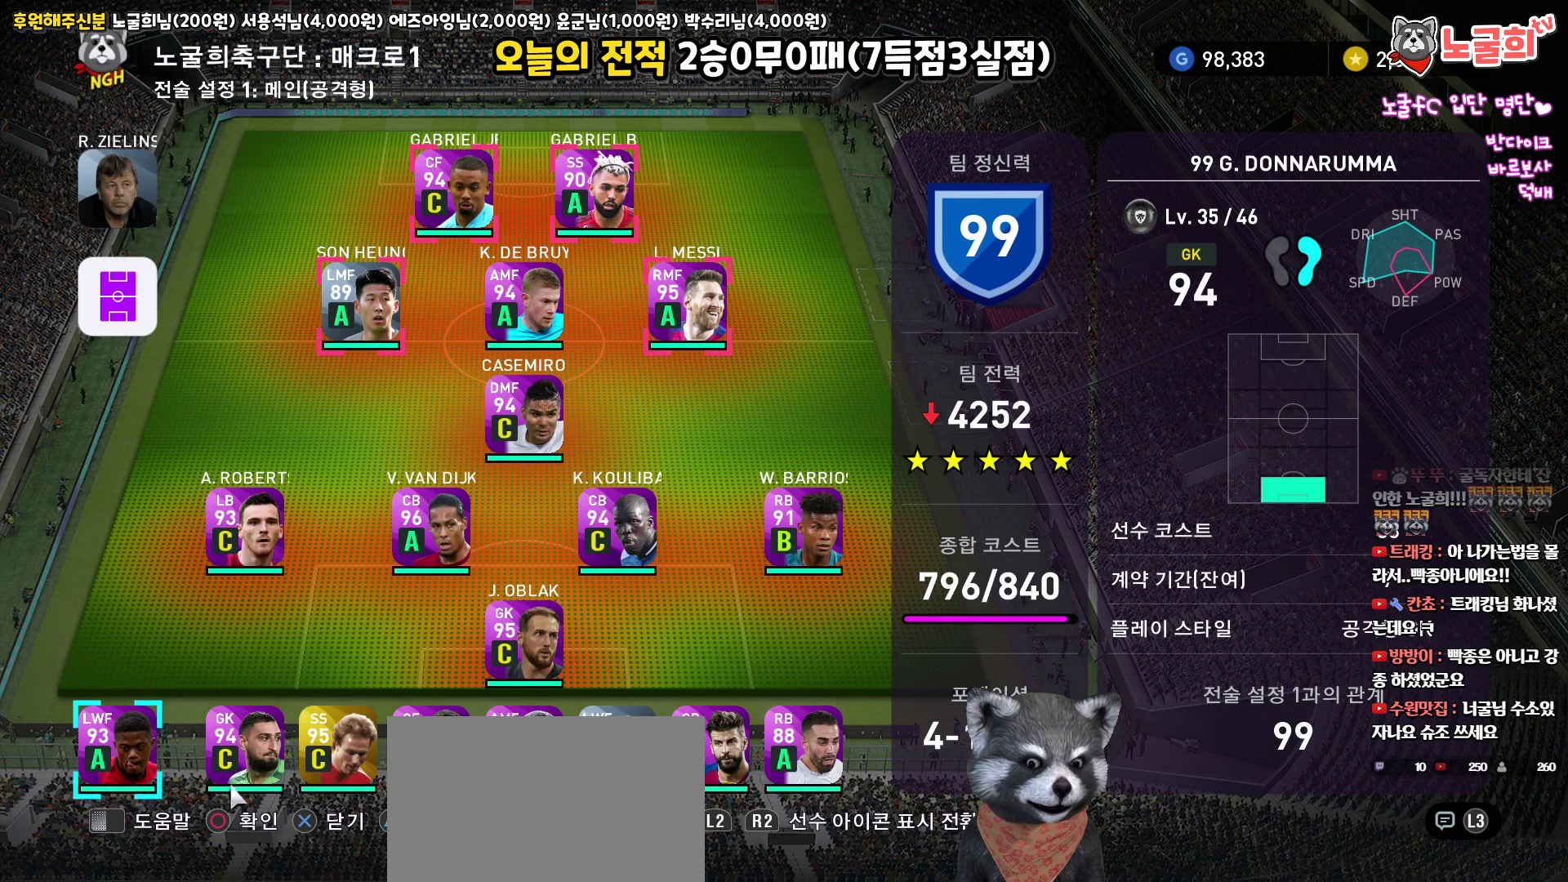
{"buttons": [], "left_stick": "center", "right_stick": "up", "events": []}
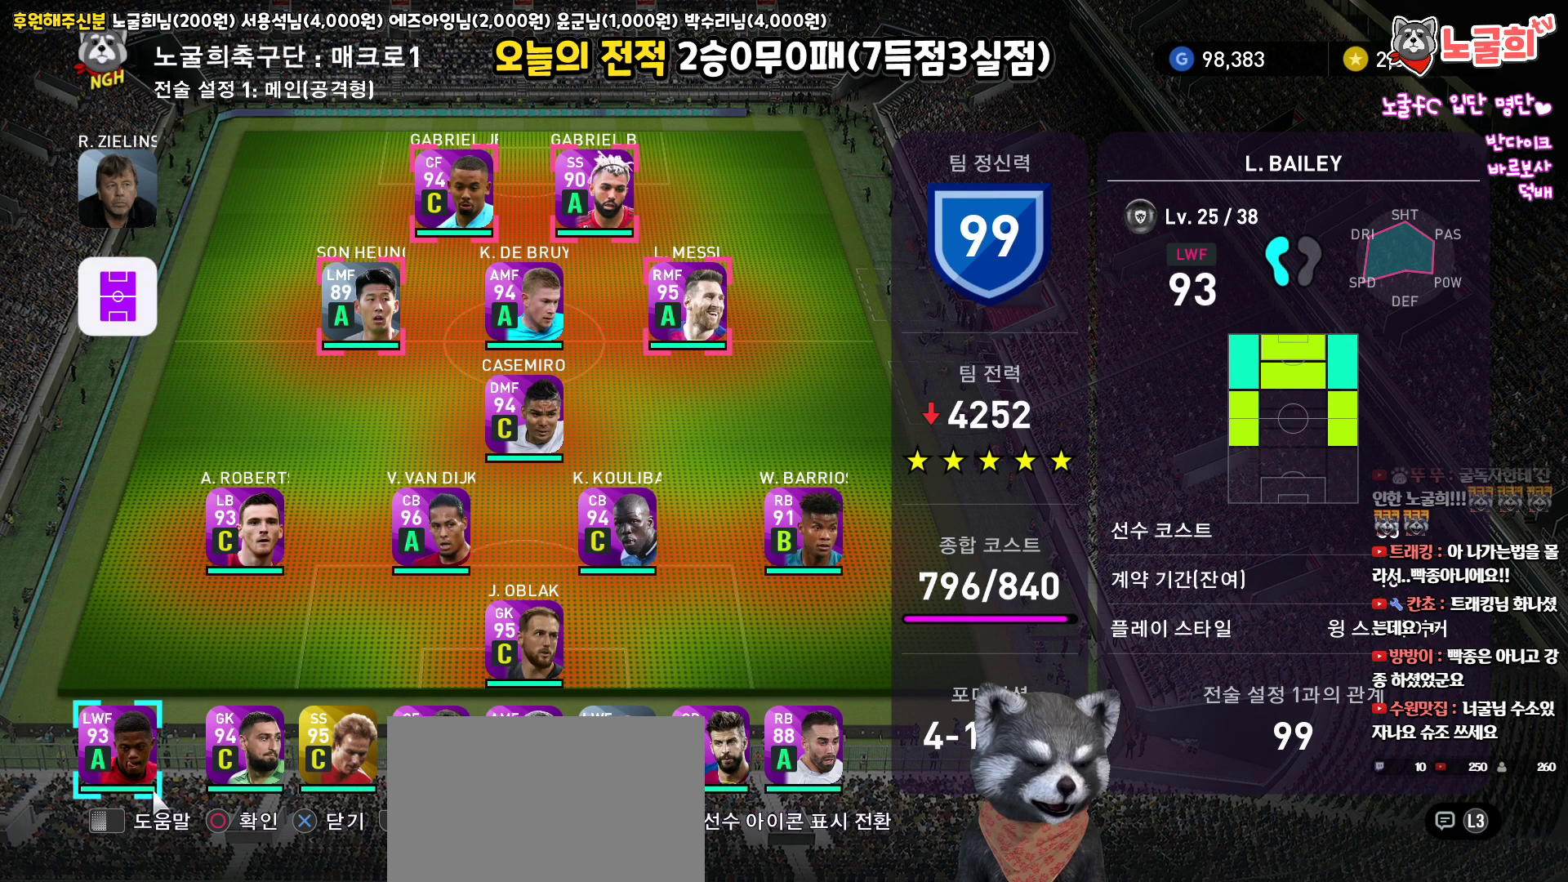
{"buttons": [], "left_stick": "center", "right_stick": "up", "events": []}
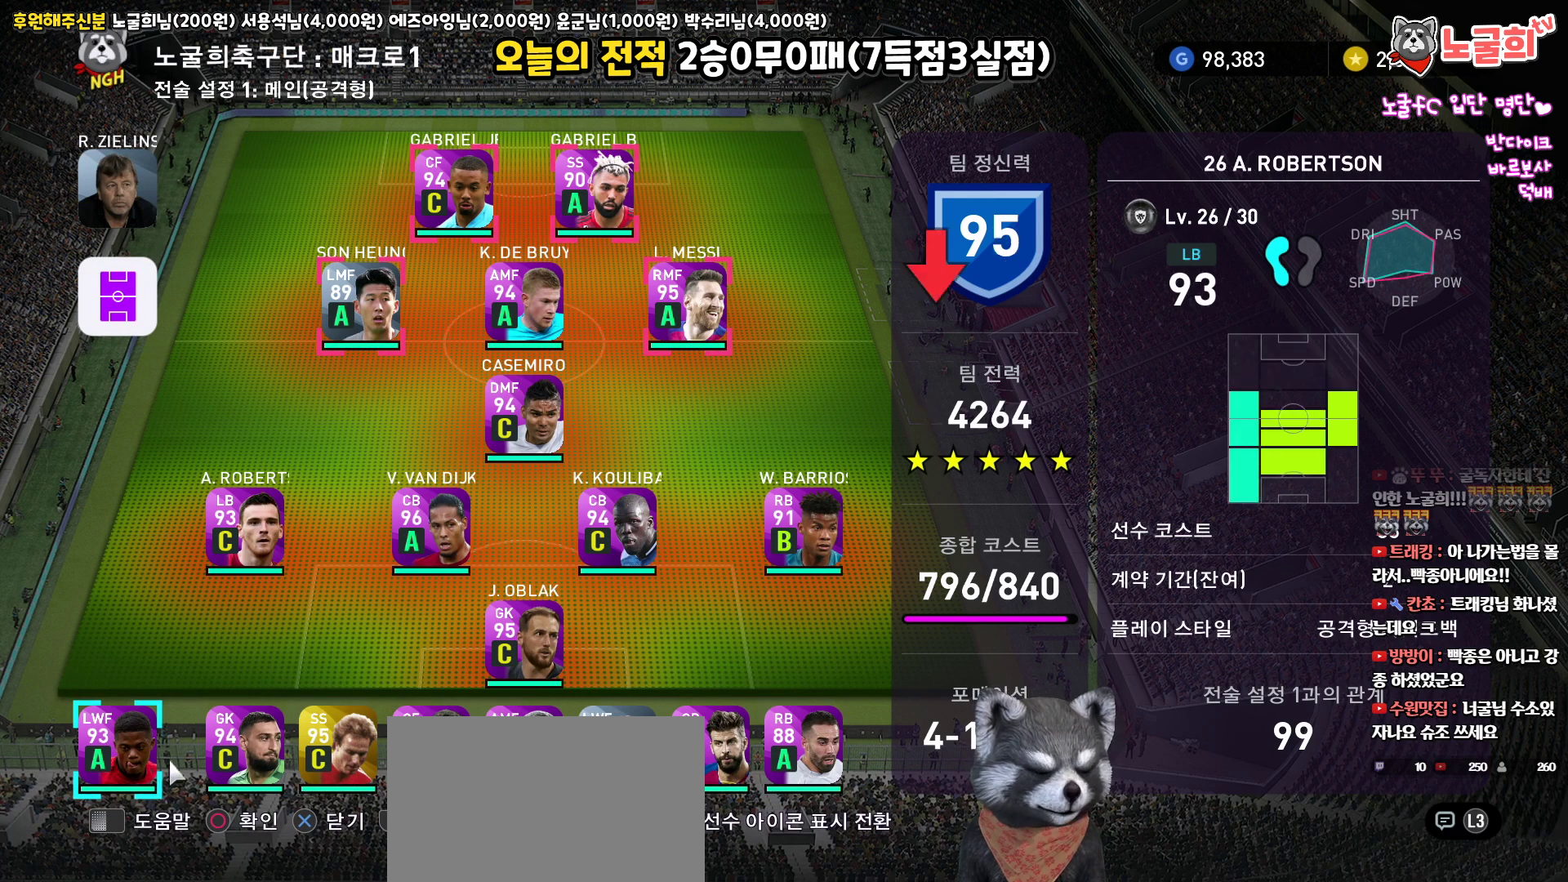
{"buttons": [], "left_stick": "center", "right_stick": "up", "events": []}
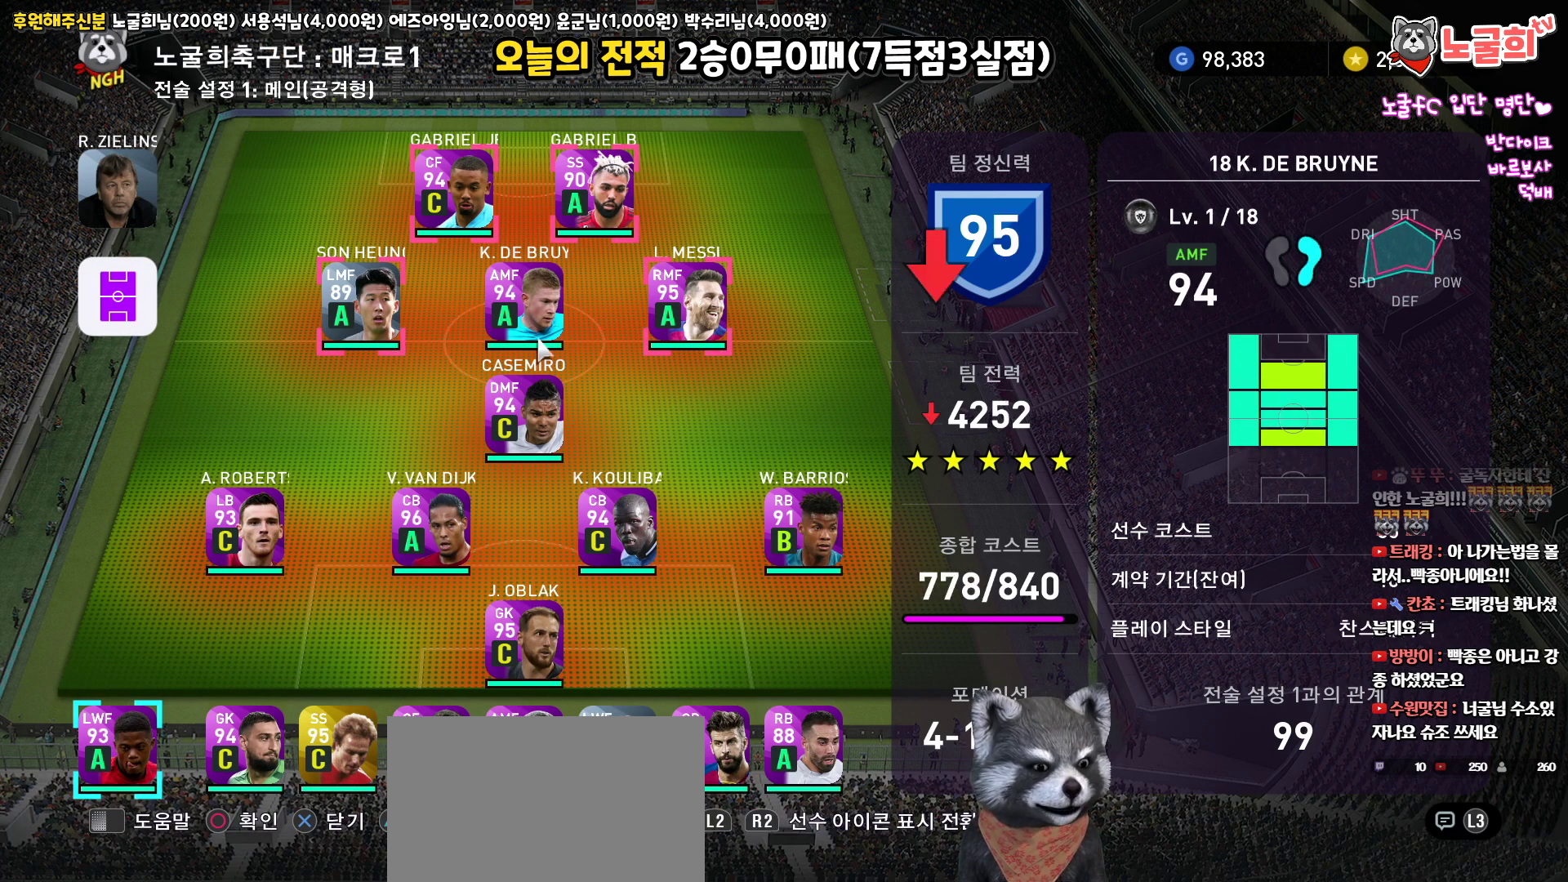
{"buttons": [], "left_stick": "center", "right_stick": "up", "events": []}
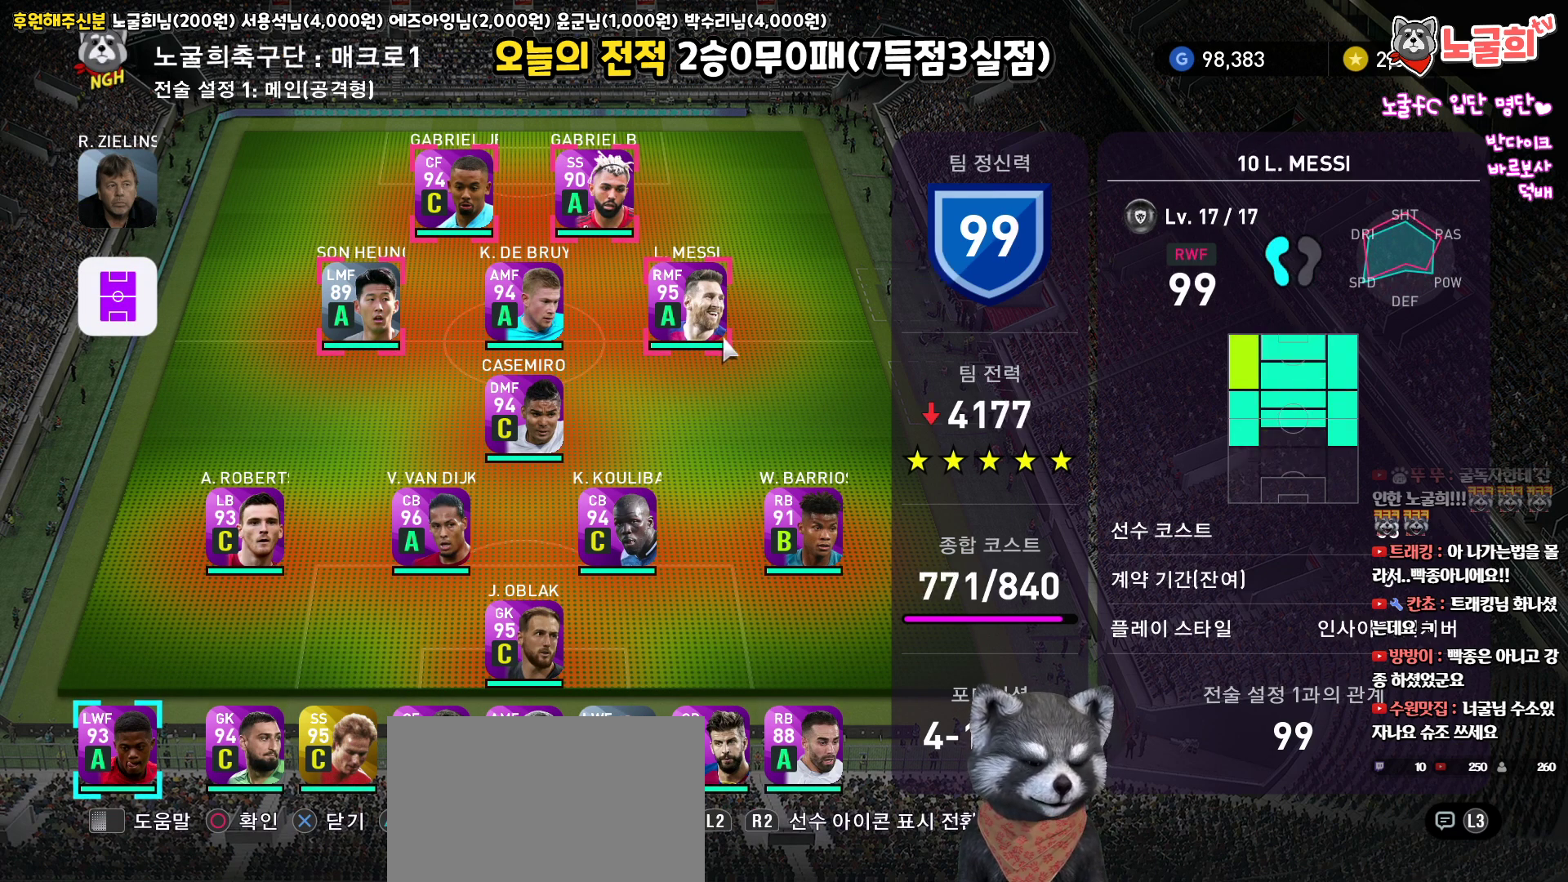
{"buttons": [], "left_stick": "center", "right_stick": "up", "events": []}
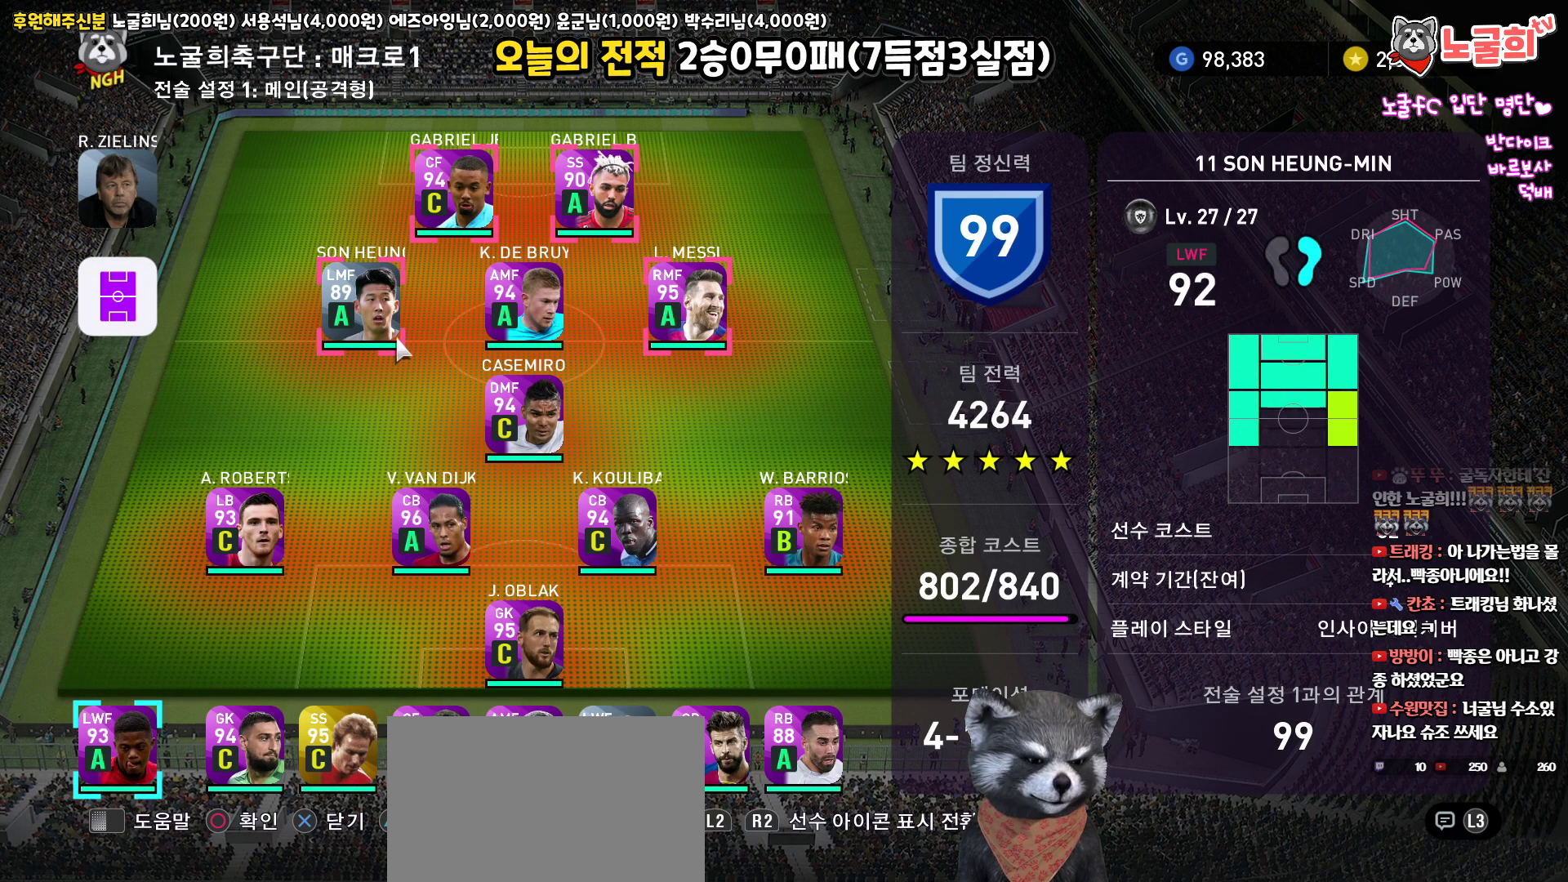
{"buttons": [], "left_stick": "center", "right_stick": "up", "events": []}
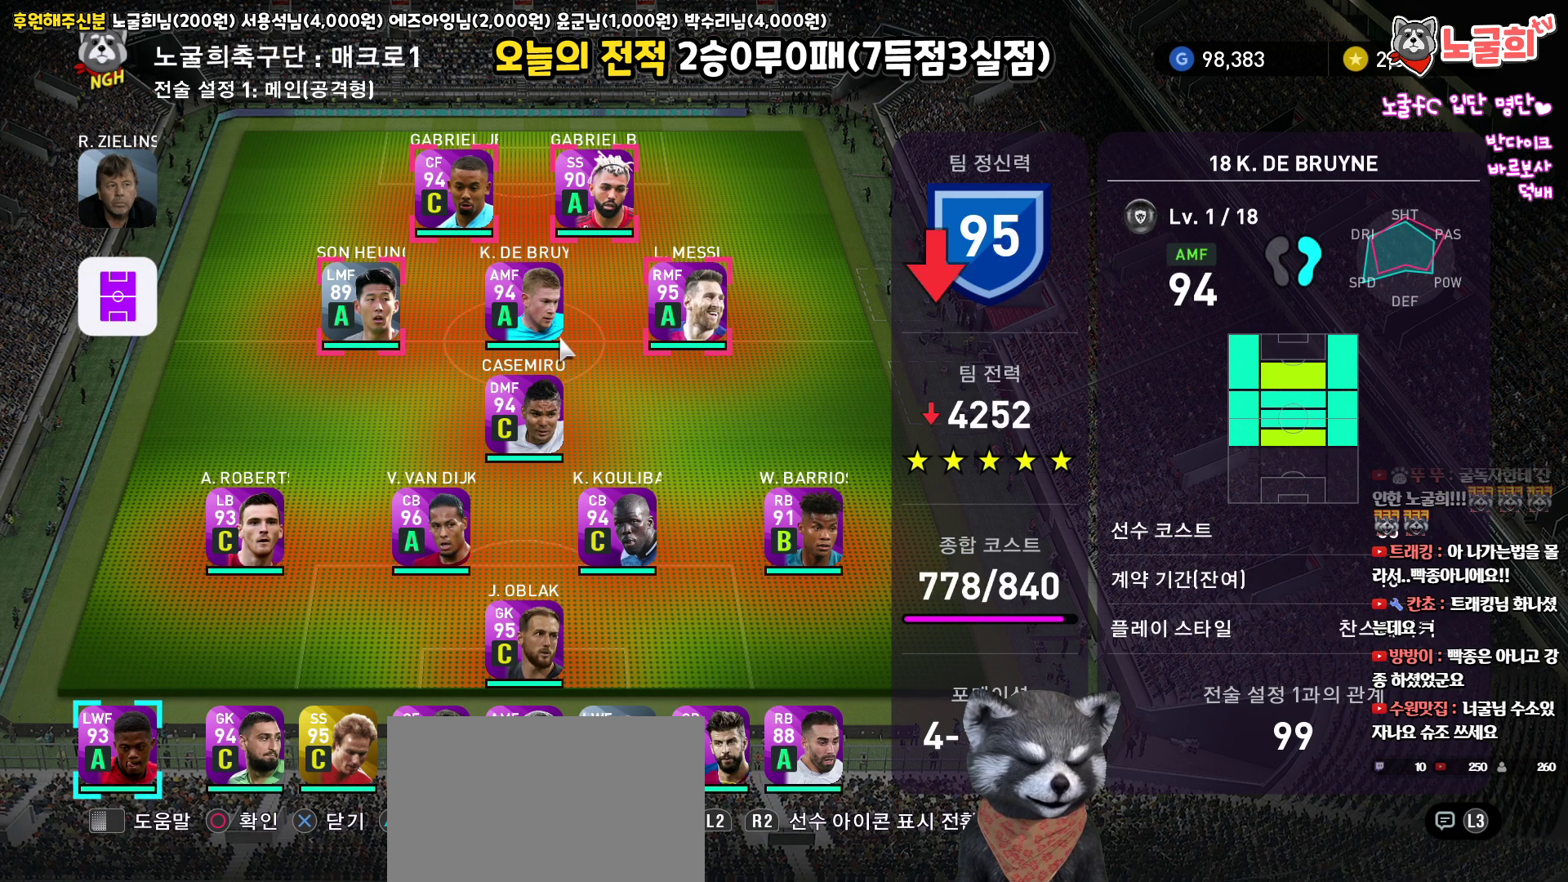
{"buttons": [], "left_stick": "center", "right_stick": "up", "events": []}
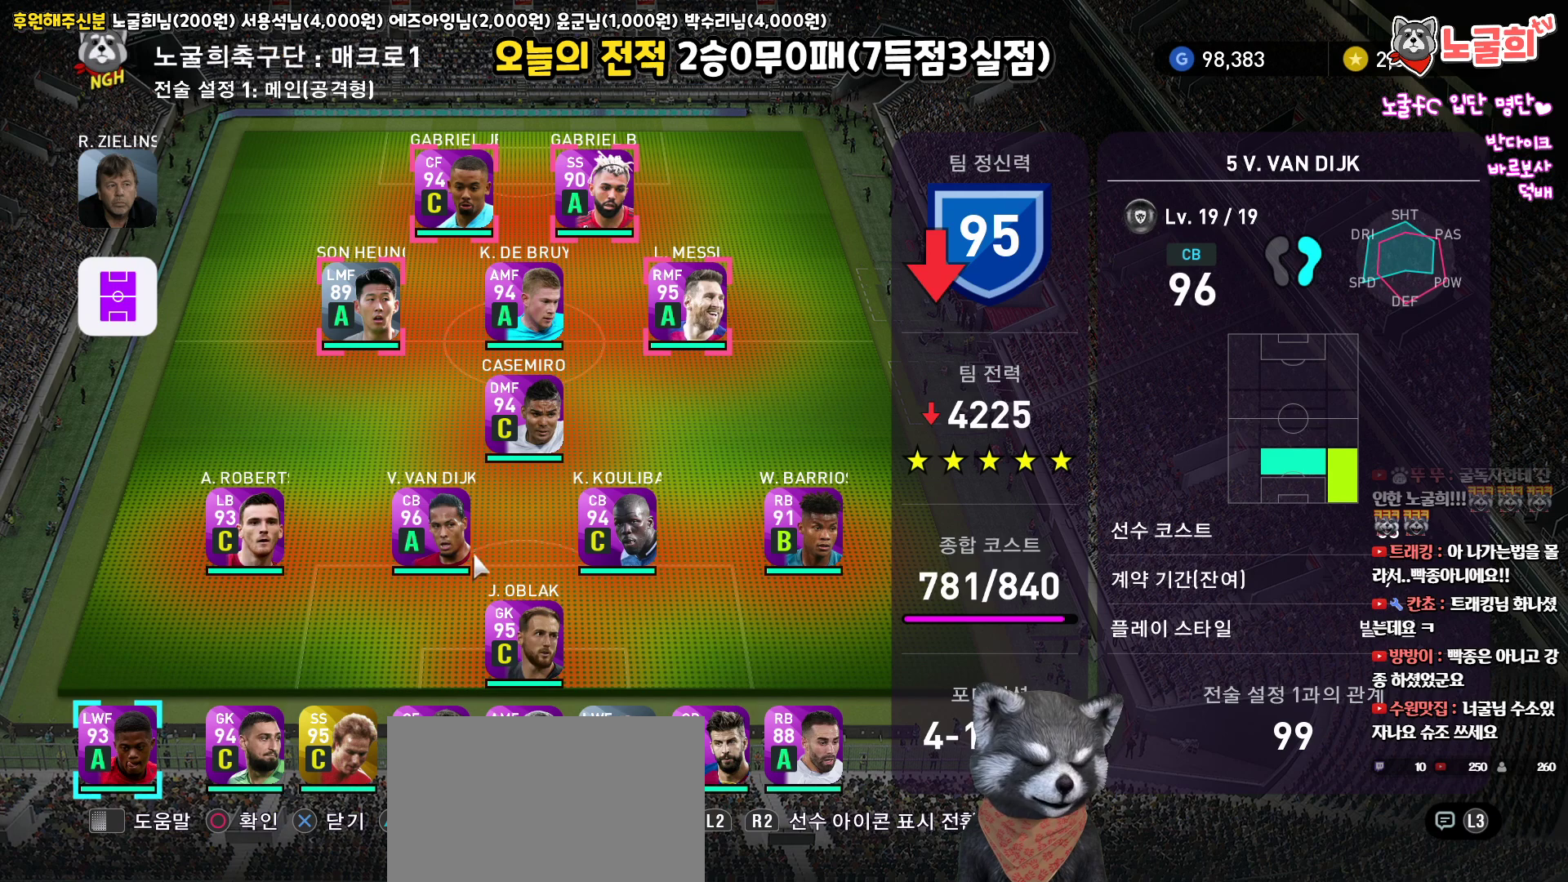
{"buttons": [], "left_stick": "center", "right_stick": "up", "events": []}
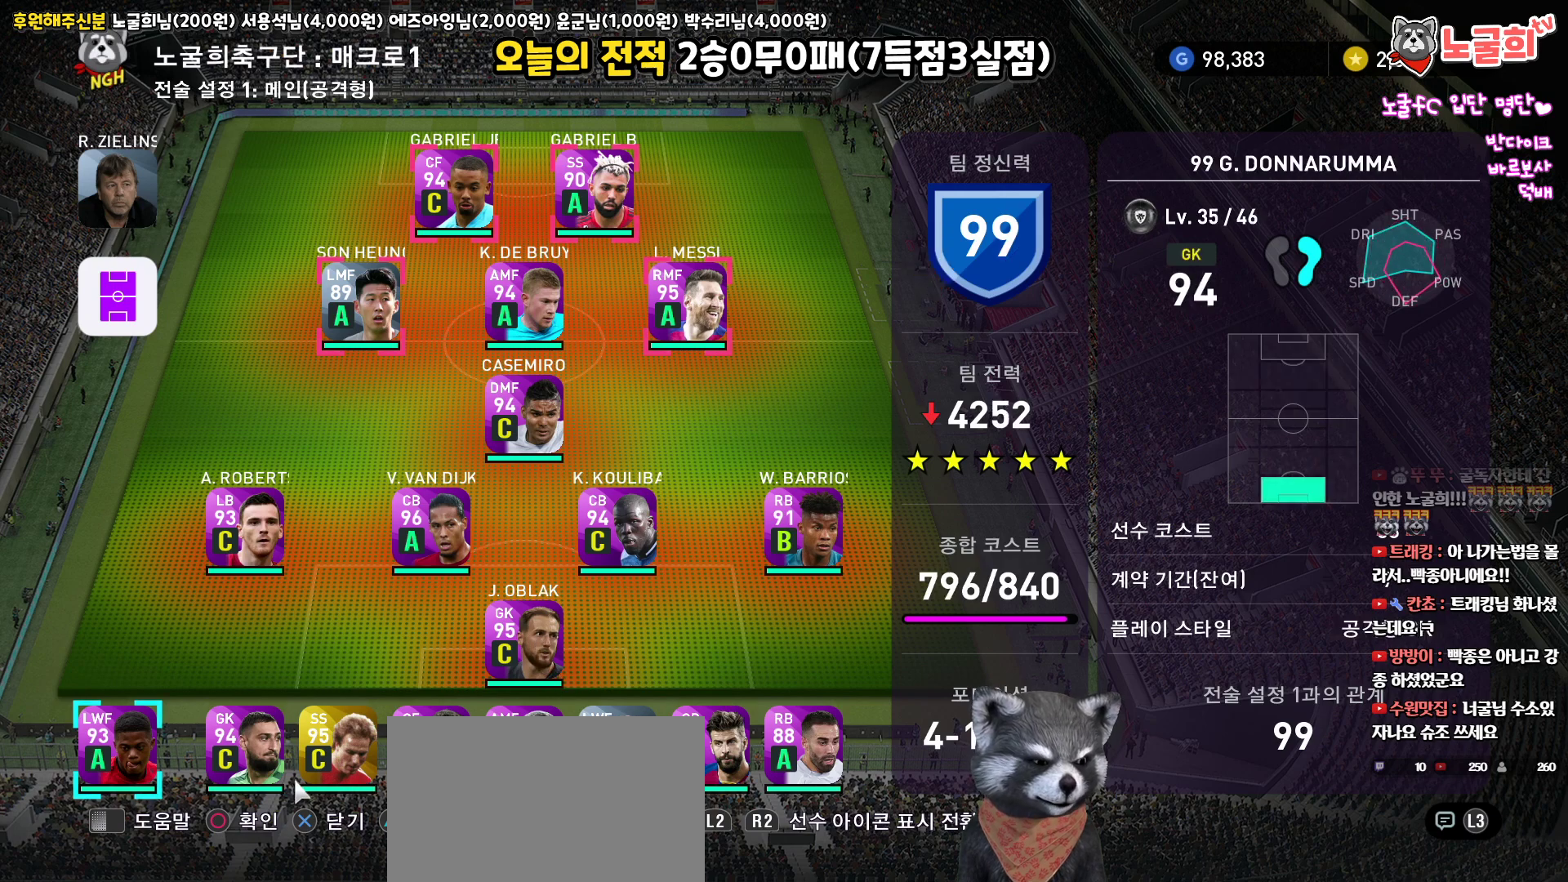
{"buttons": [], "left_stick": "center", "right_stick": "up", "events": [[33, "CIRCLE", "down"], [167, "CIRCLE", "up"]]}
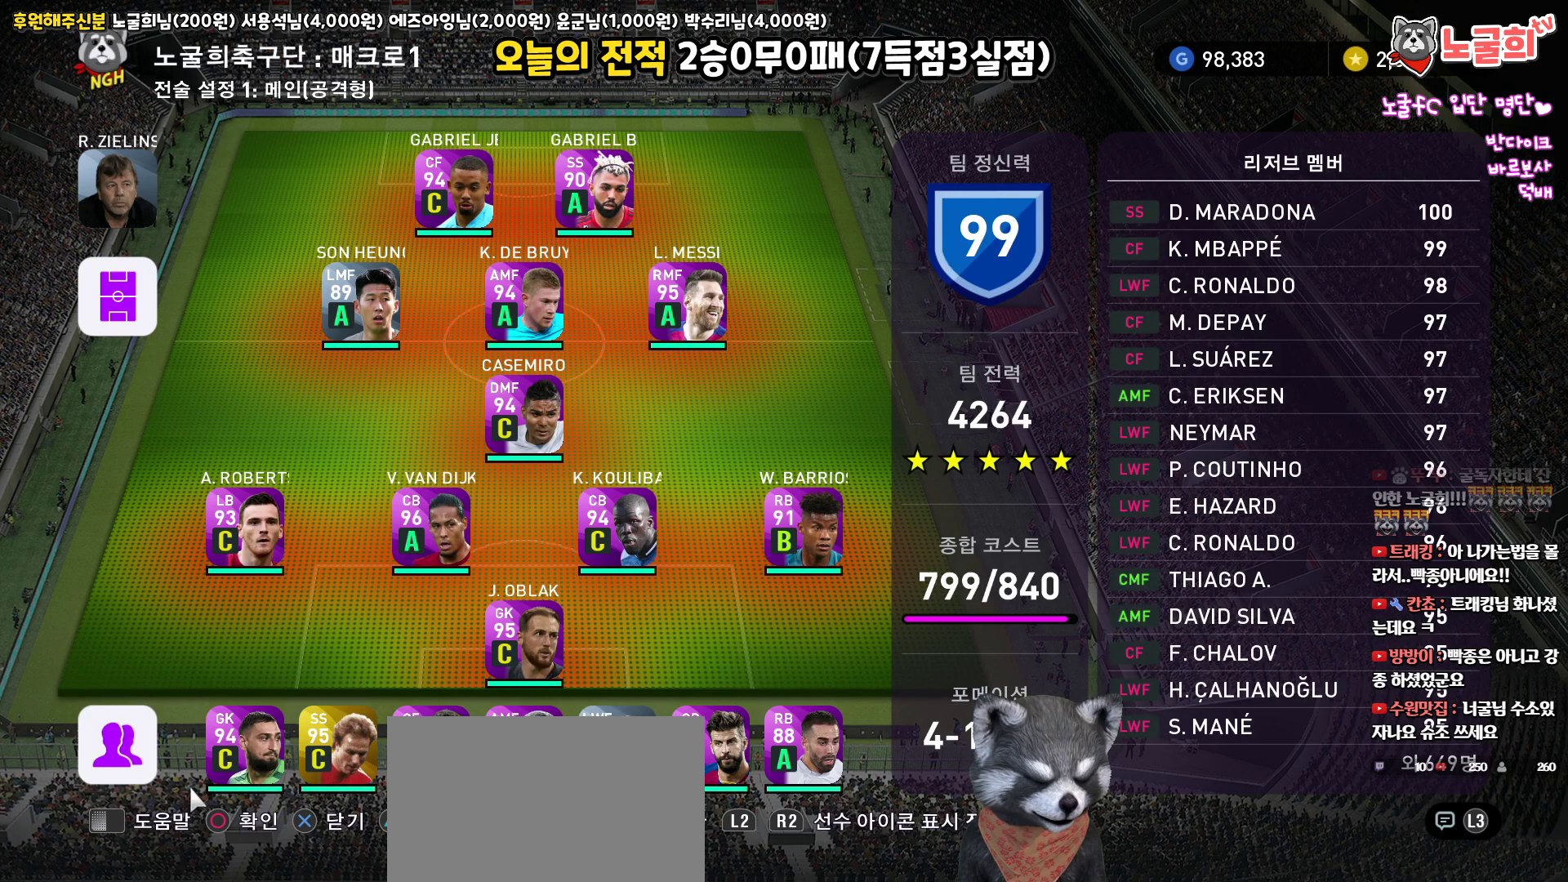
{"buttons": [], "left_stick": "center", "right_stick": "up", "events": [[267, "SQUARE", "down"], [367, "SQUARE", "up"]]}
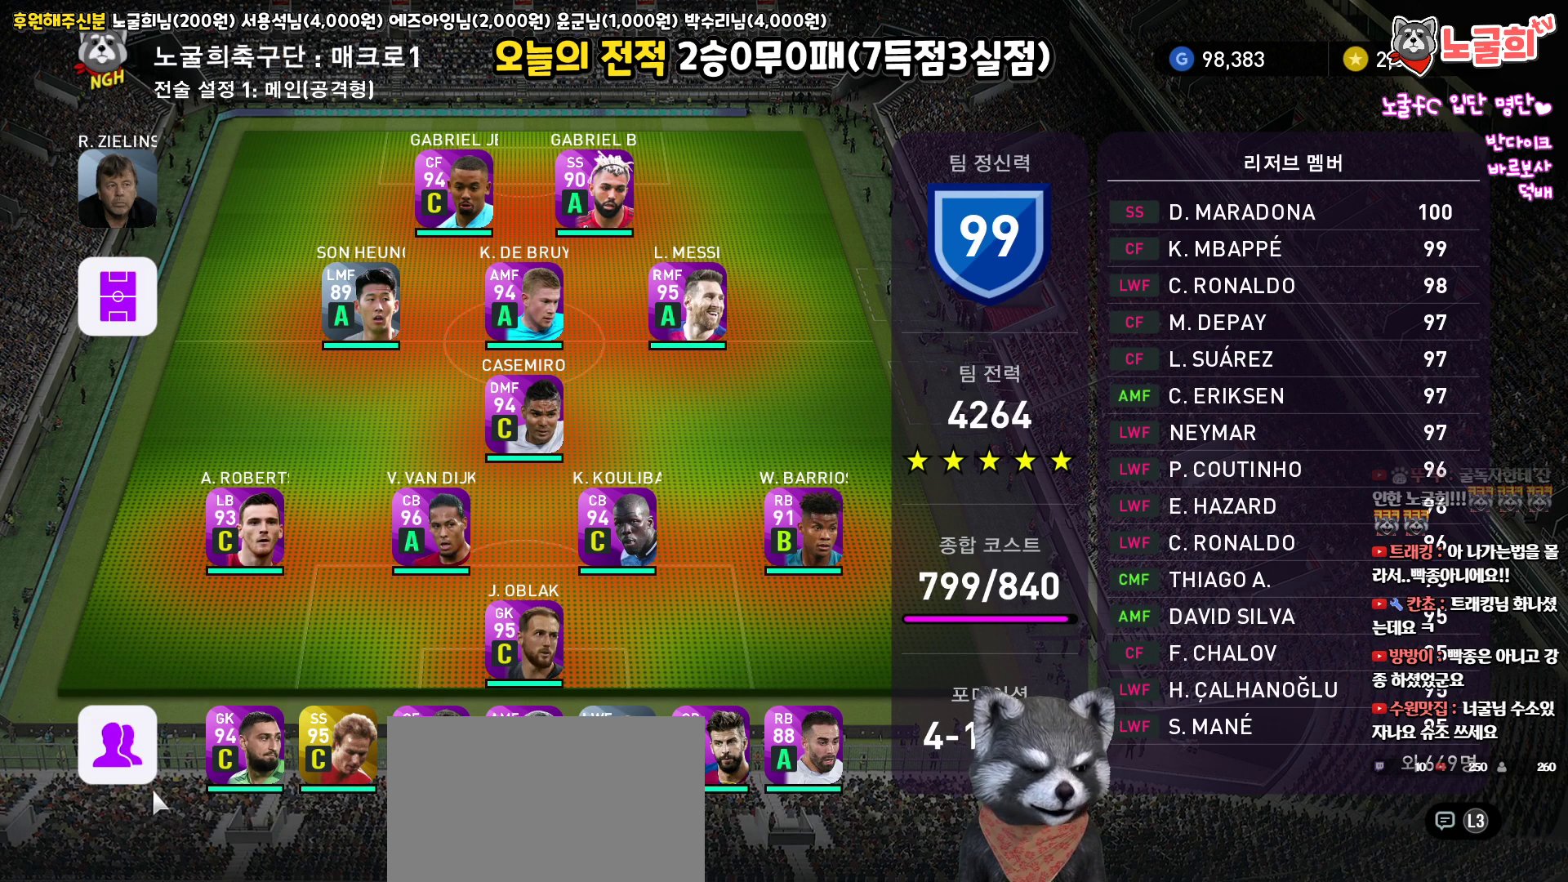
{"buttons": [], "left_stick": "center", "right_stick": "up", "events": []}
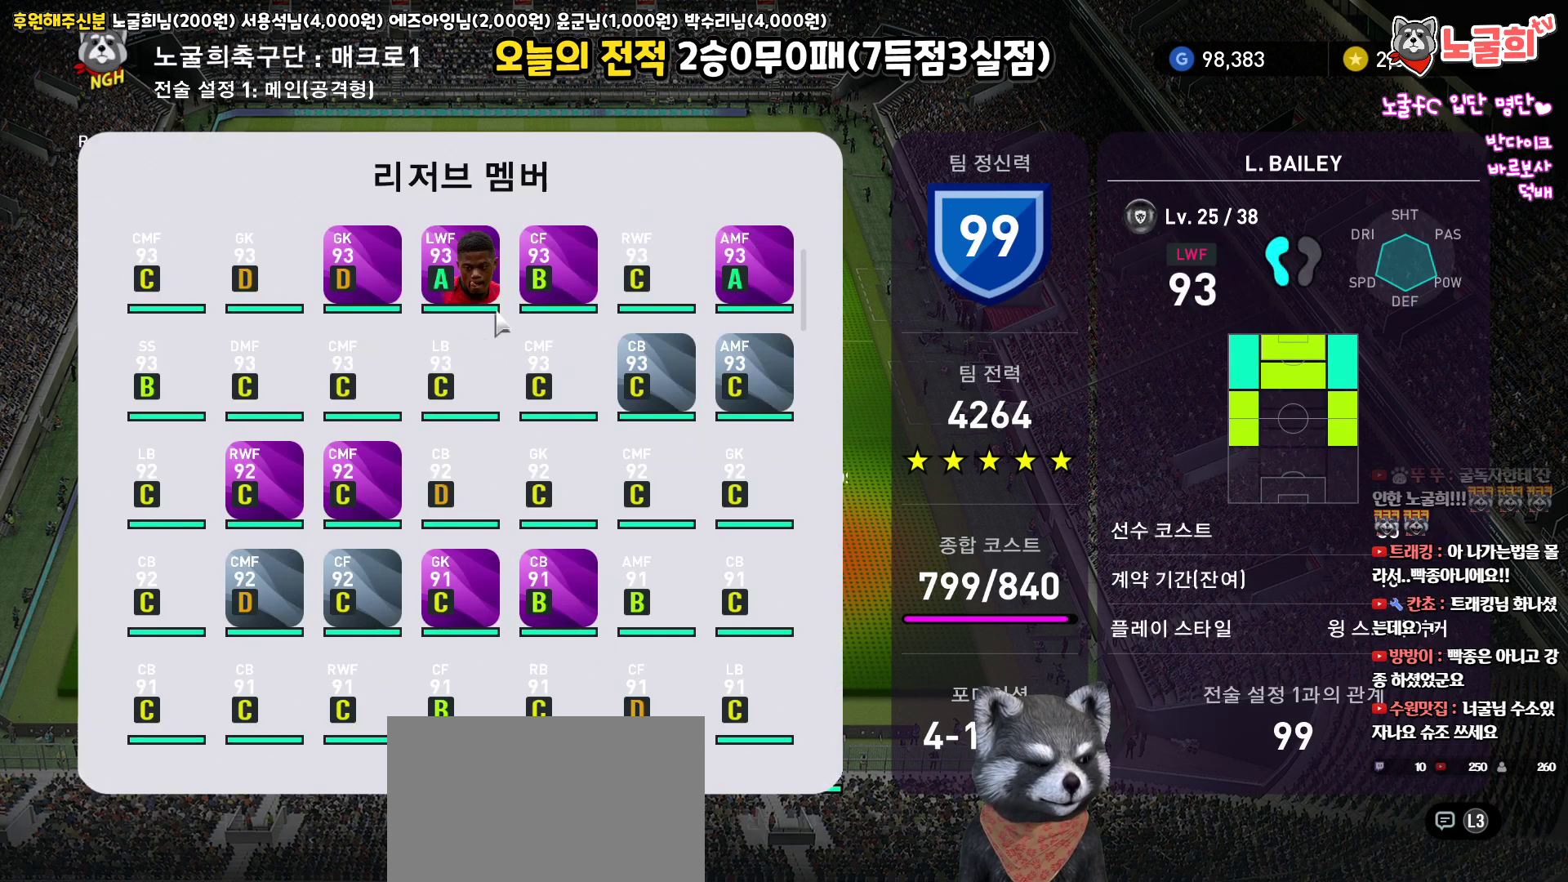
{"buttons": [], "left_stick": "center", "right_stick": "up", "events": []}
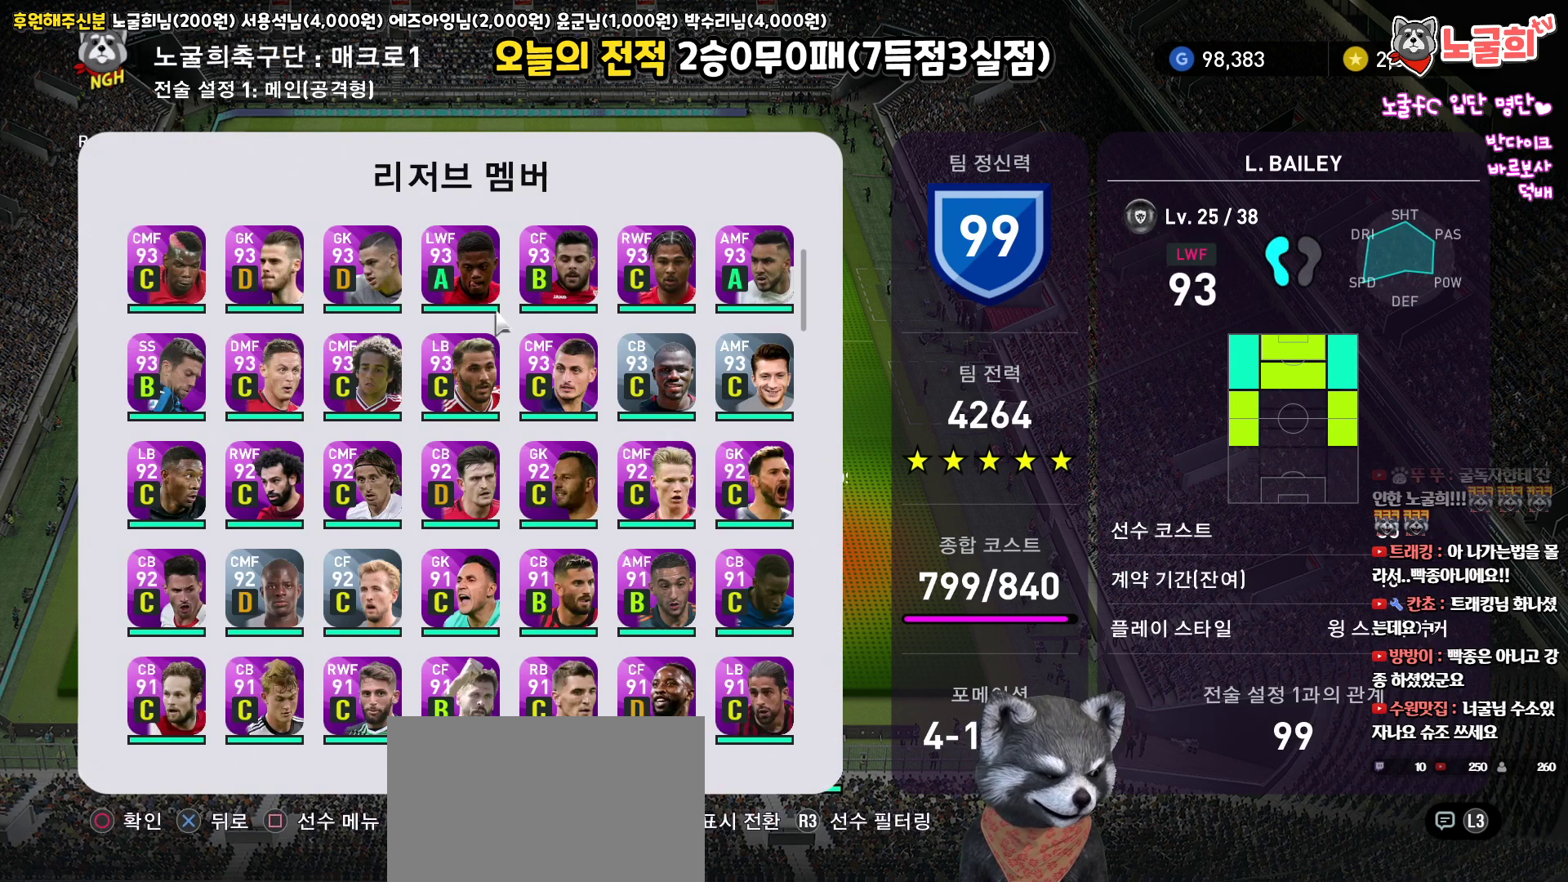
{"buttons": [], "left_stick": "center", "right_stick": "up", "events": []}
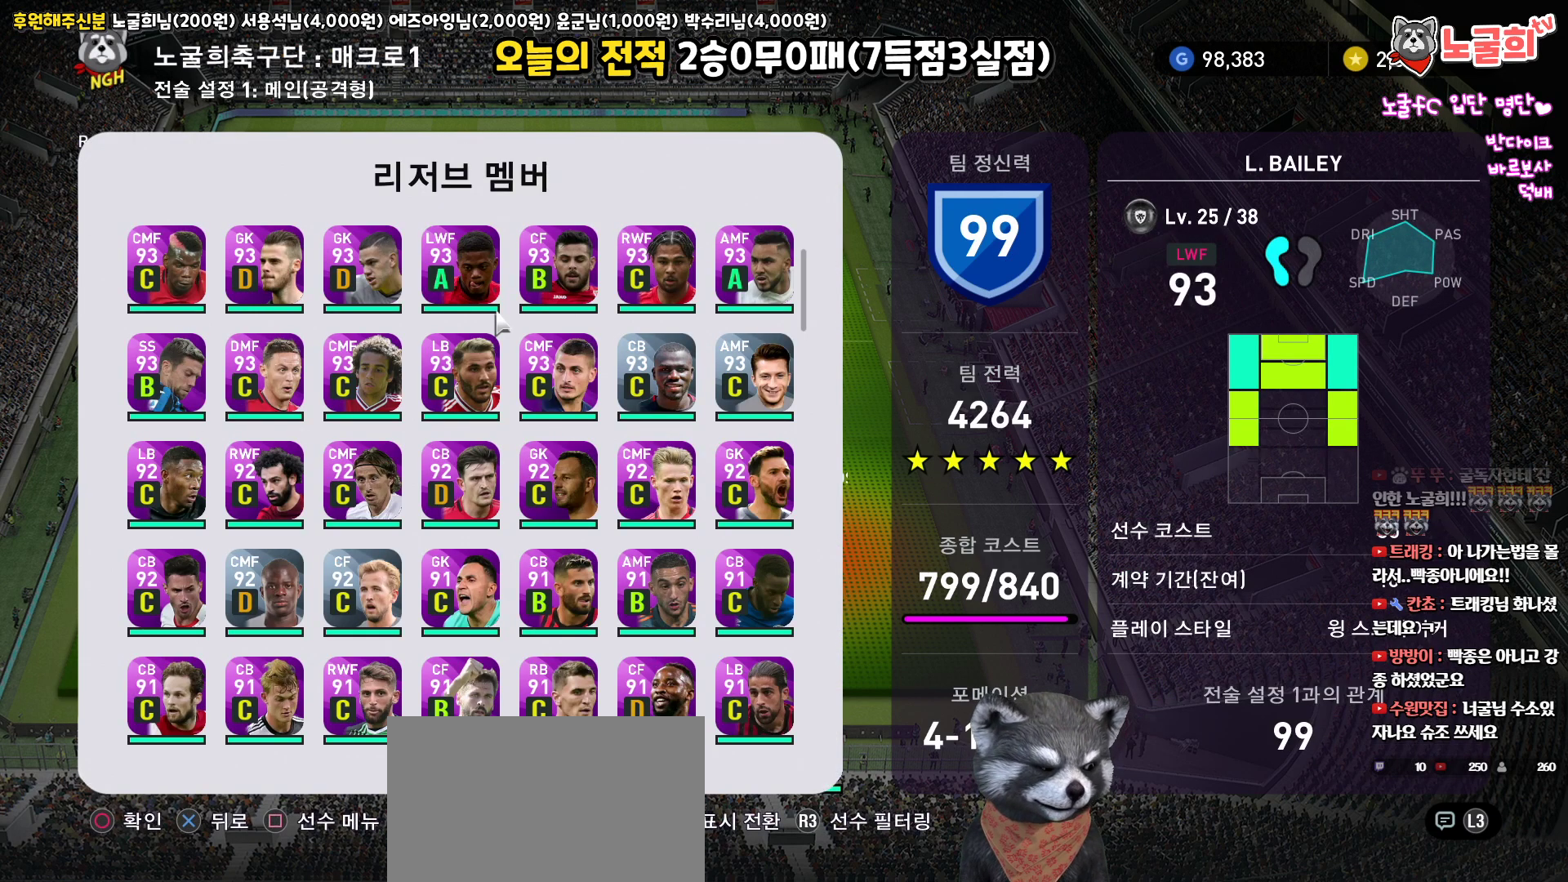
{"buttons": [], "left_stick": "center", "right_stick": "up", "events": []}
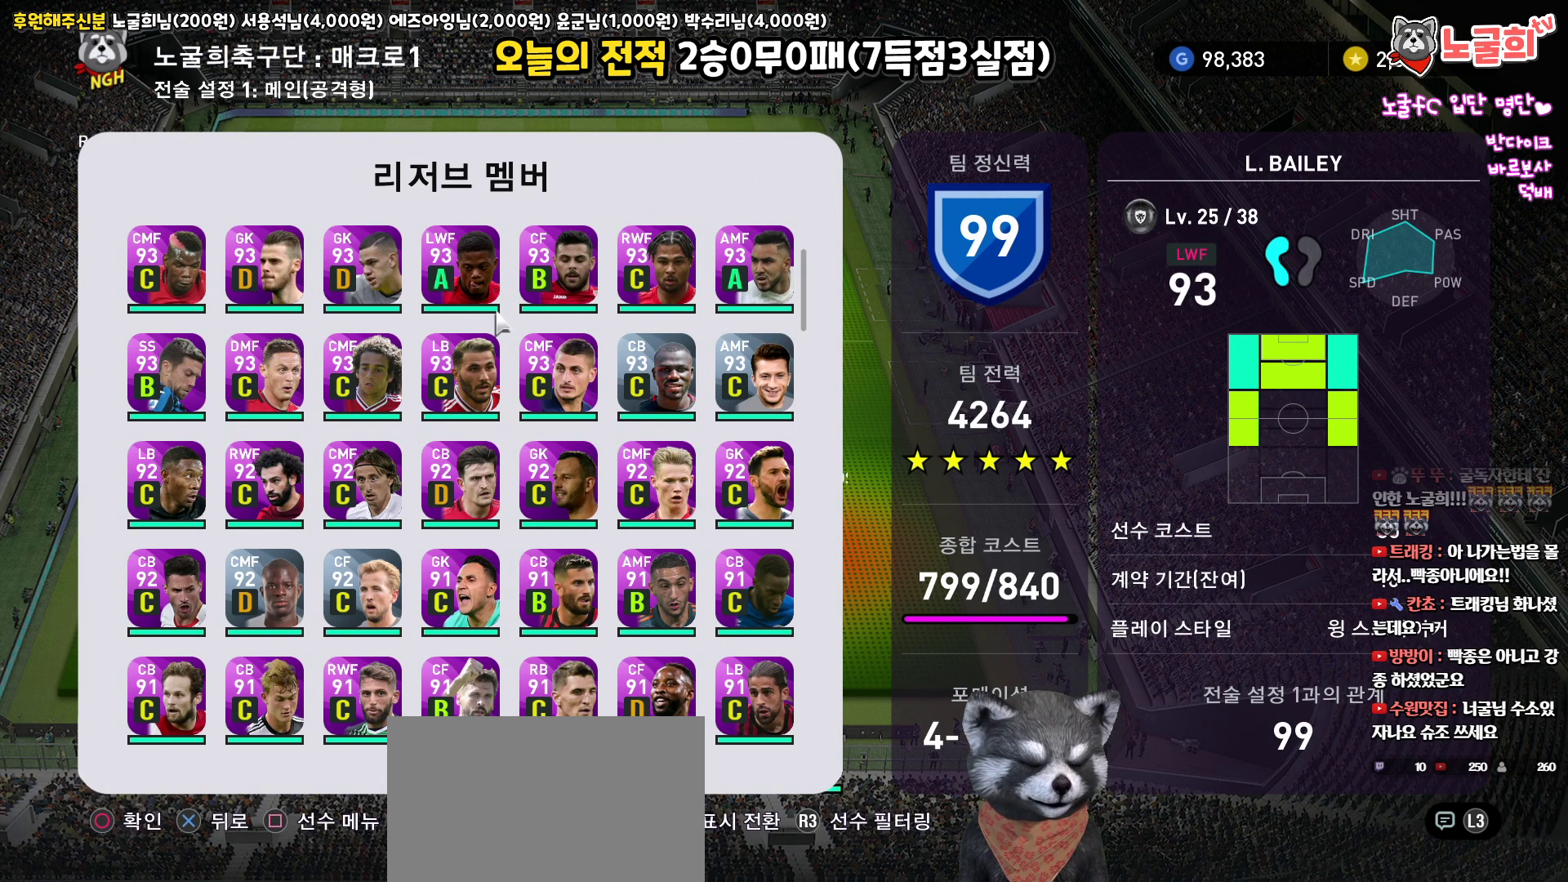
{"buttons": [], "left_stick": "center", "right_stick": "up", "events": []}
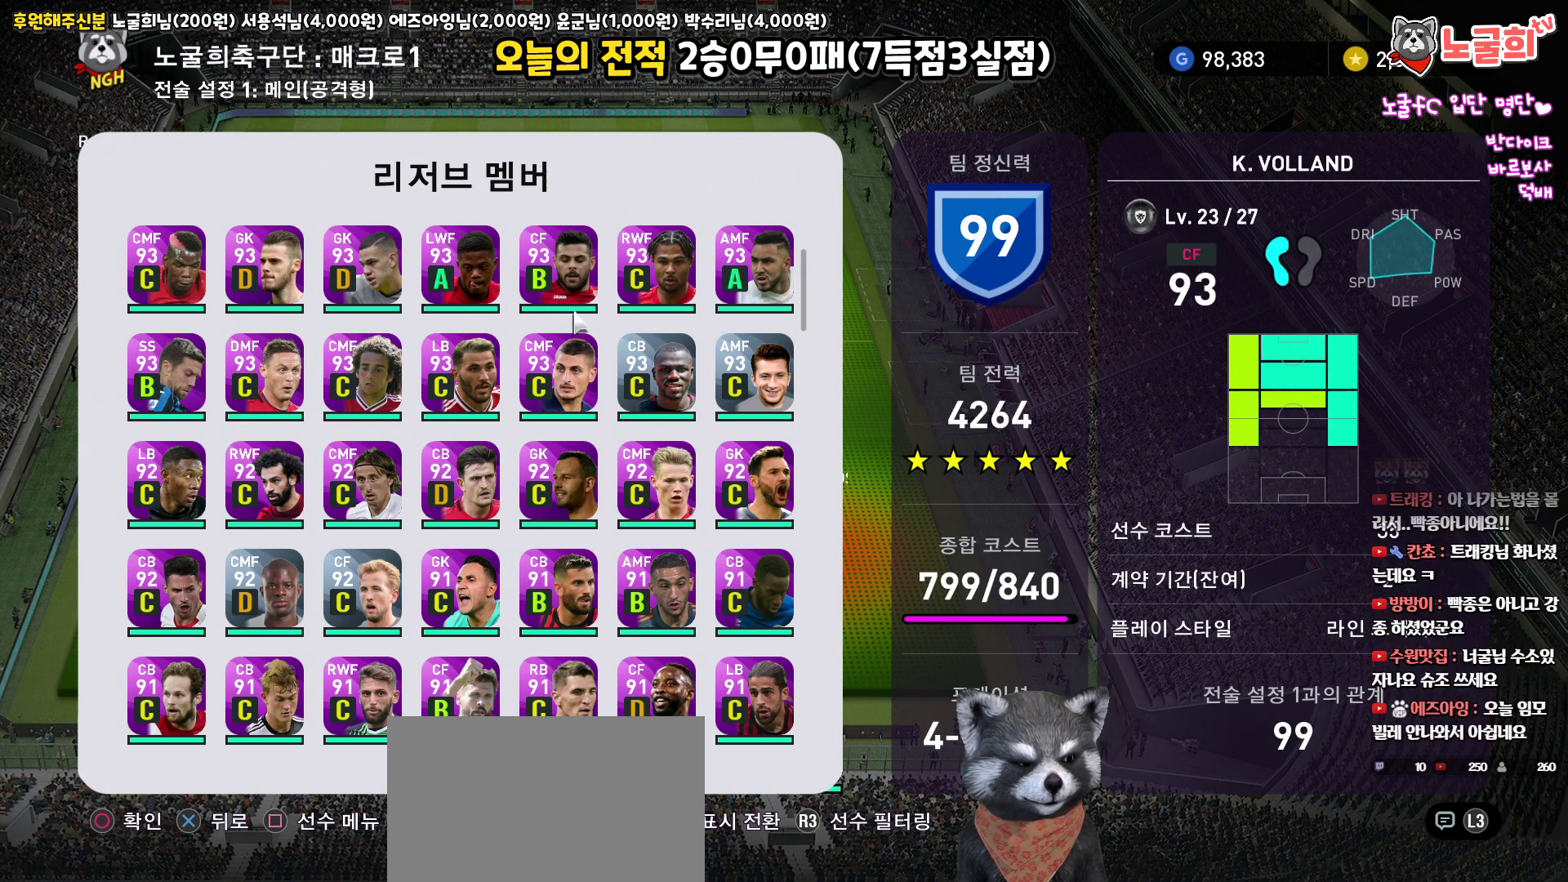
{"buttons": [], "left_stick": "center", "right_stick": "up", "events": []}
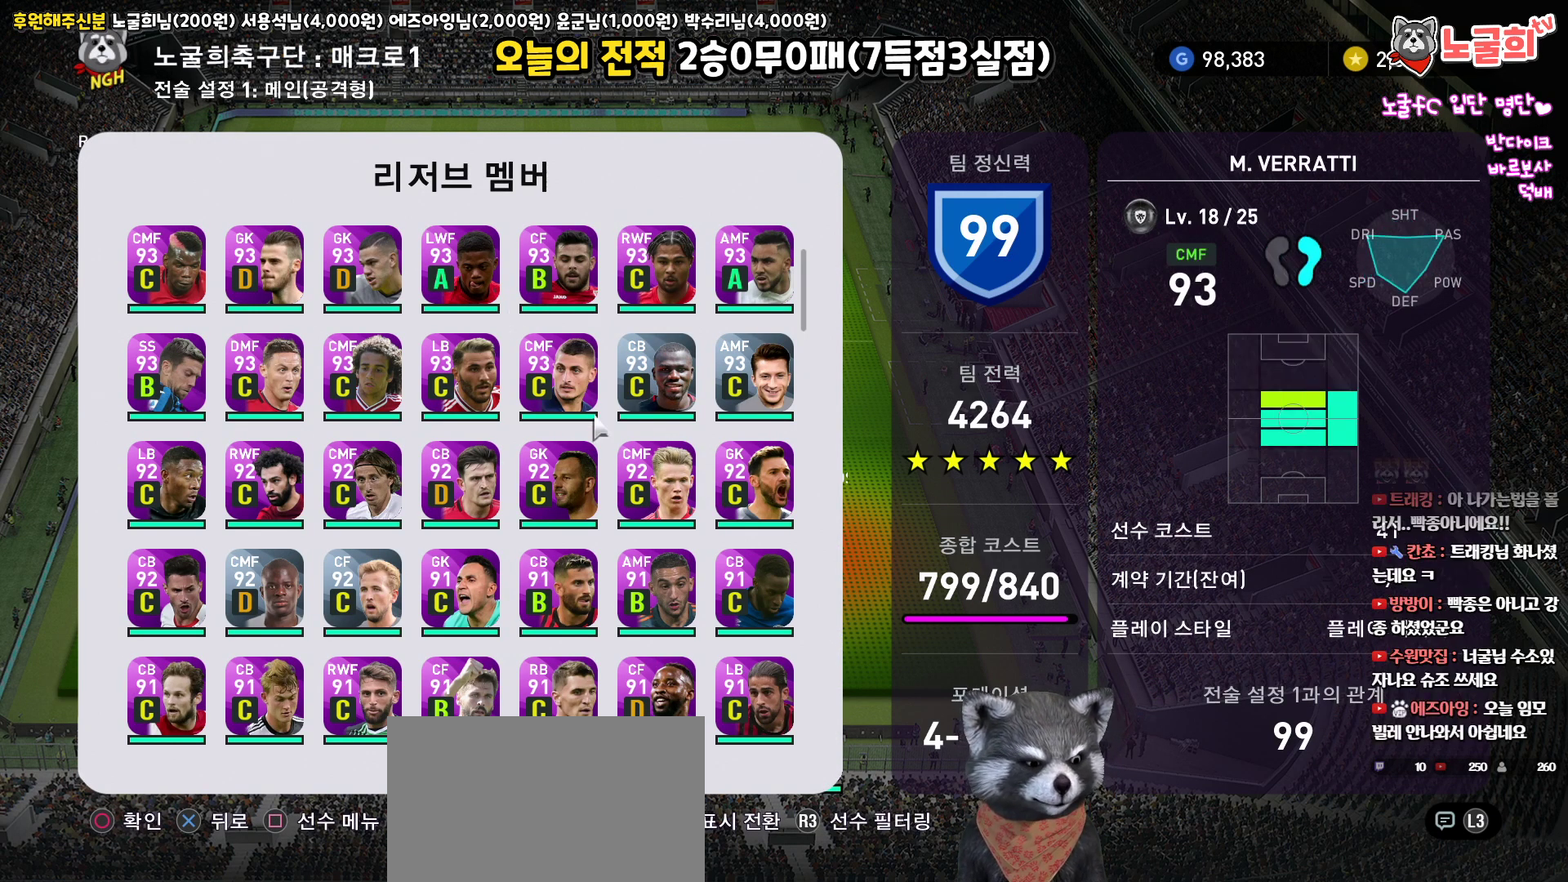
{"buttons": [], "left_stick": "center", "right_stick": "up", "events": []}
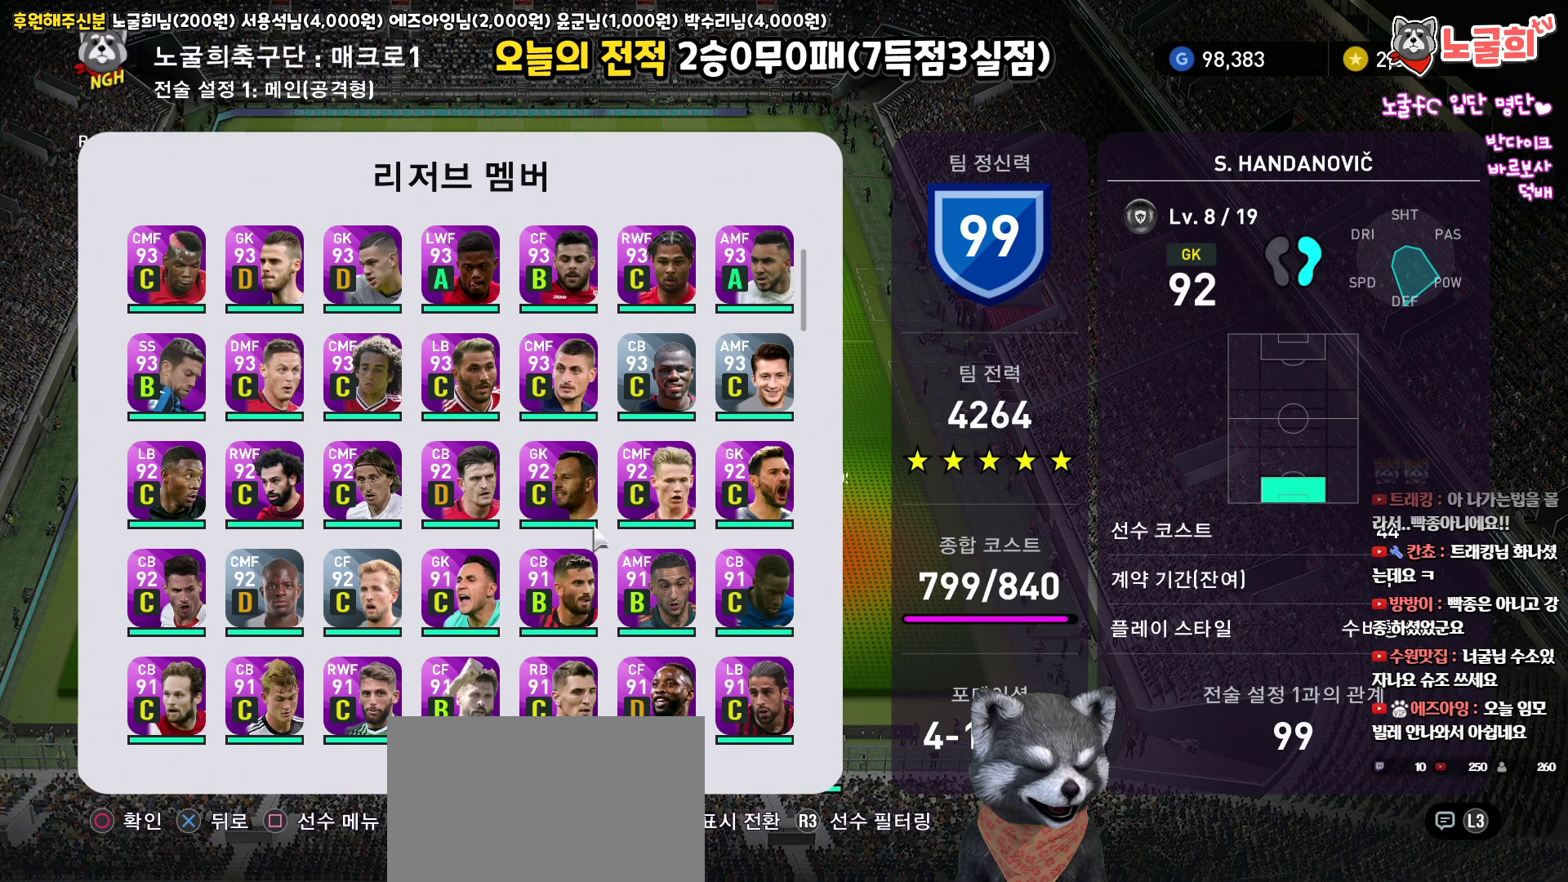
{"buttons": [], "left_stick": "center", "right_stick": "up", "events": []}
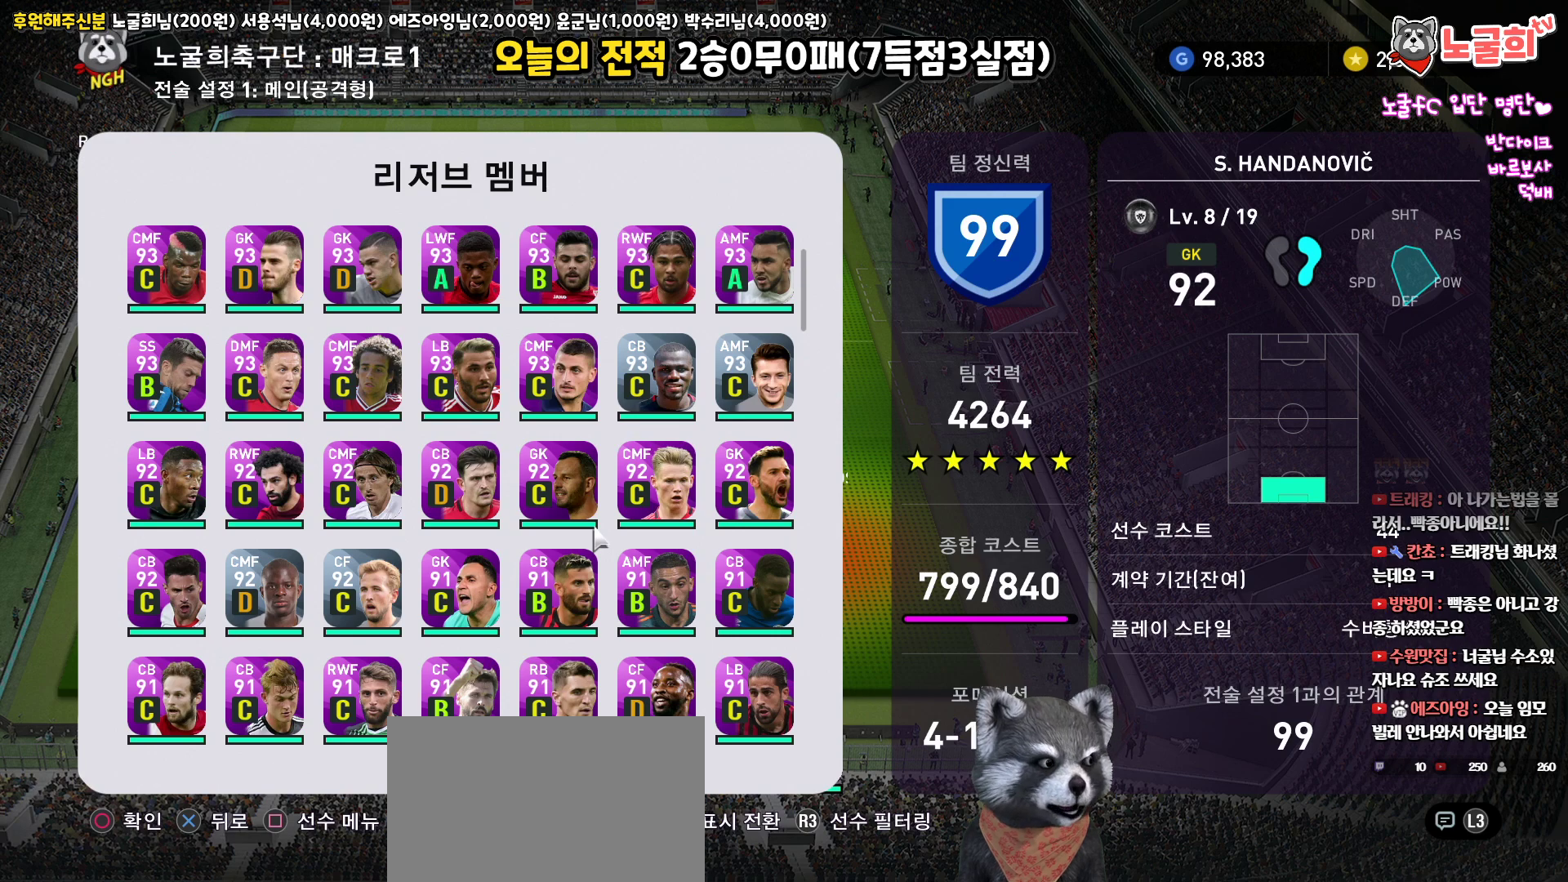
{"buttons": [], "left_stick": "center", "right_stick": "up", "events": []}
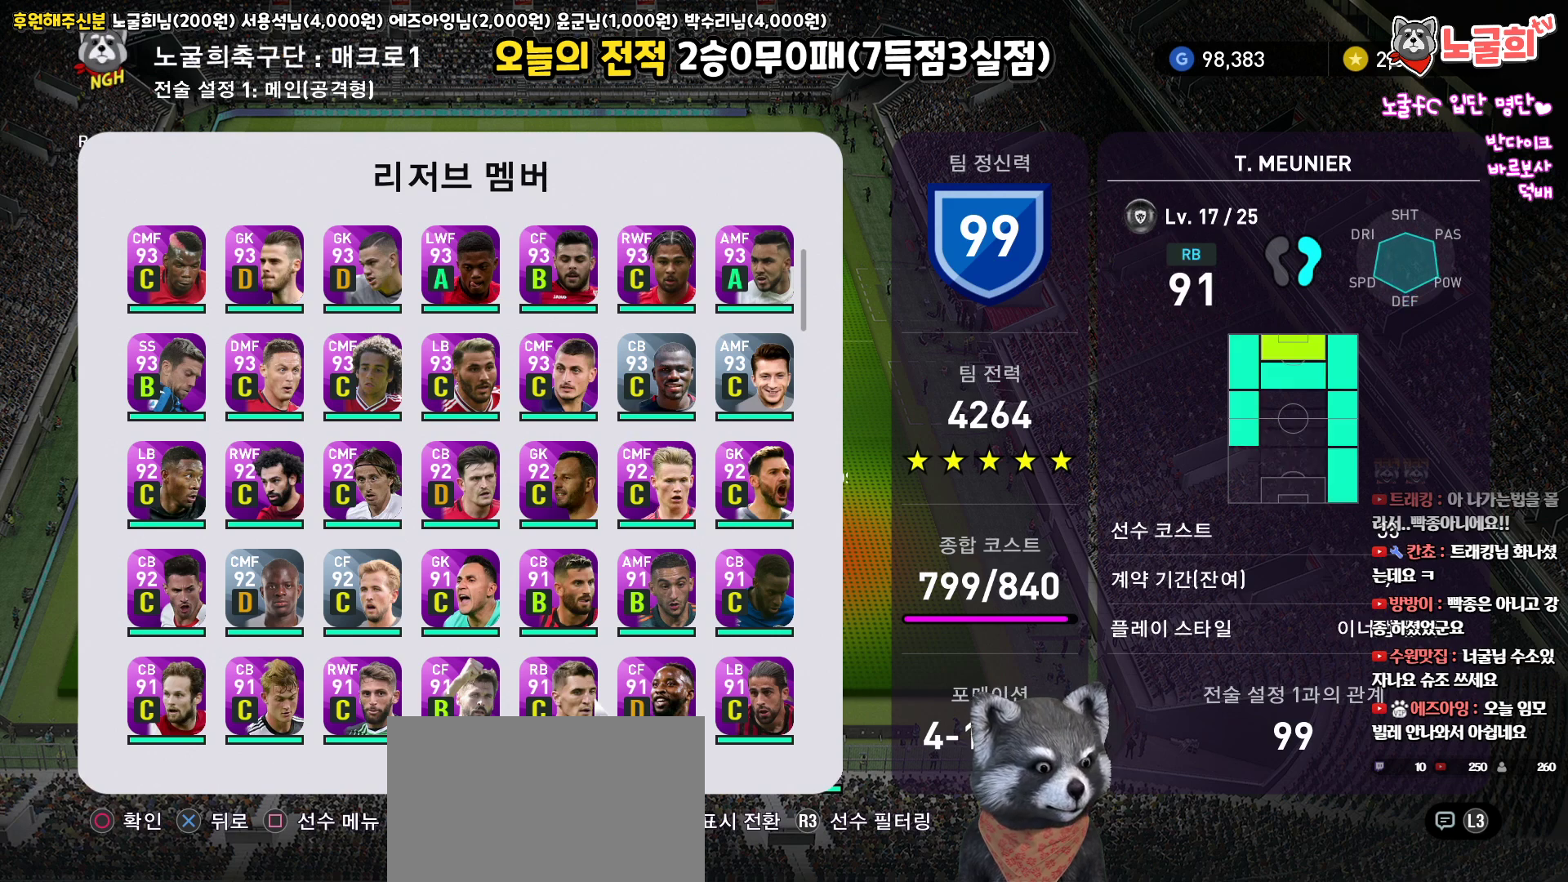
{"buttons": [], "left_stick": "center", "right_stick": "up", "events": []}
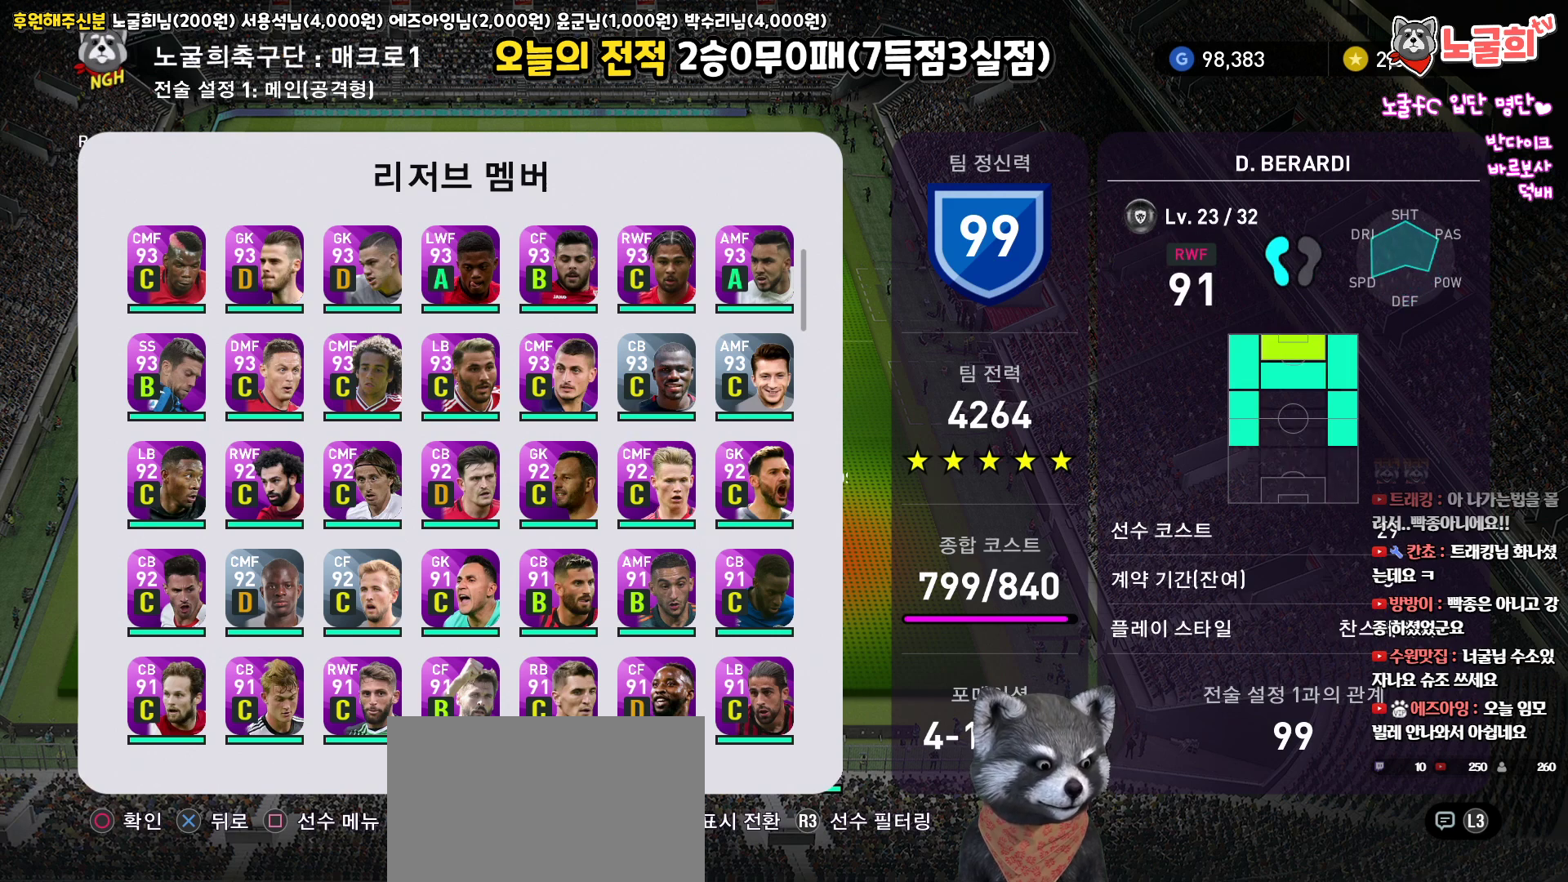
{"buttons": [], "left_stick": "center", "right_stick": "up", "events": []}